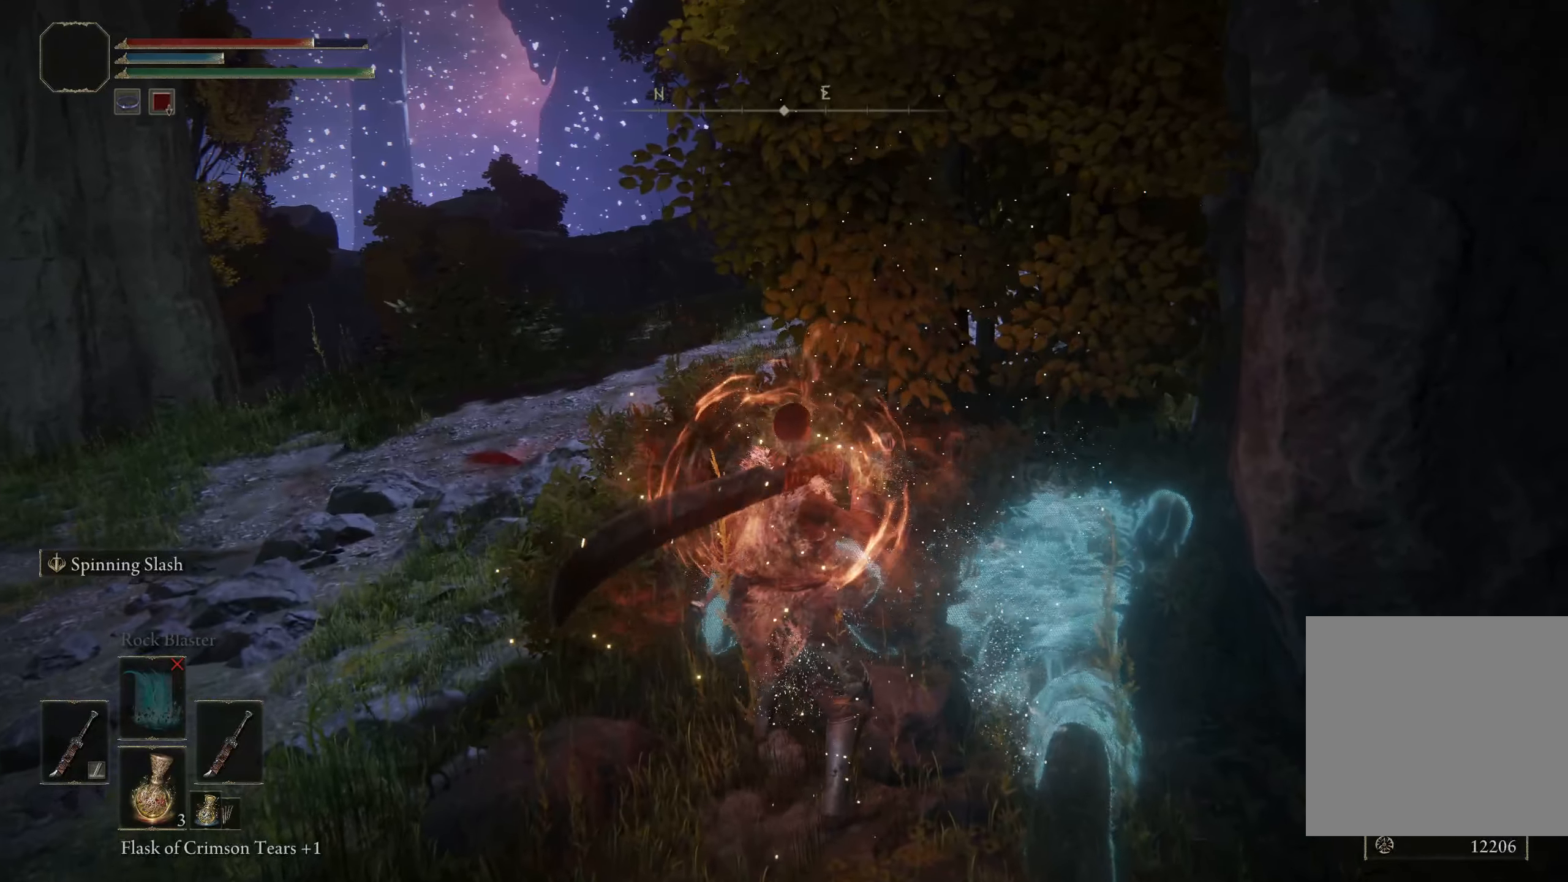
Gameplay with a controller (Xbox layout); each line is a JSON object with the inputs held at the frame after it. "events" lists button and stick changes between this image and that frame as [ms after this image, input, new state], when the widget could be followed in between.
{"buttons": [], "left_stick": "left", "right_stick": "right", "events": [[208, "left_stick", "left"], [308, "left_stick", "down-left"], [341, "right_stick", "right"], [500, "left_stick", "left"]]}
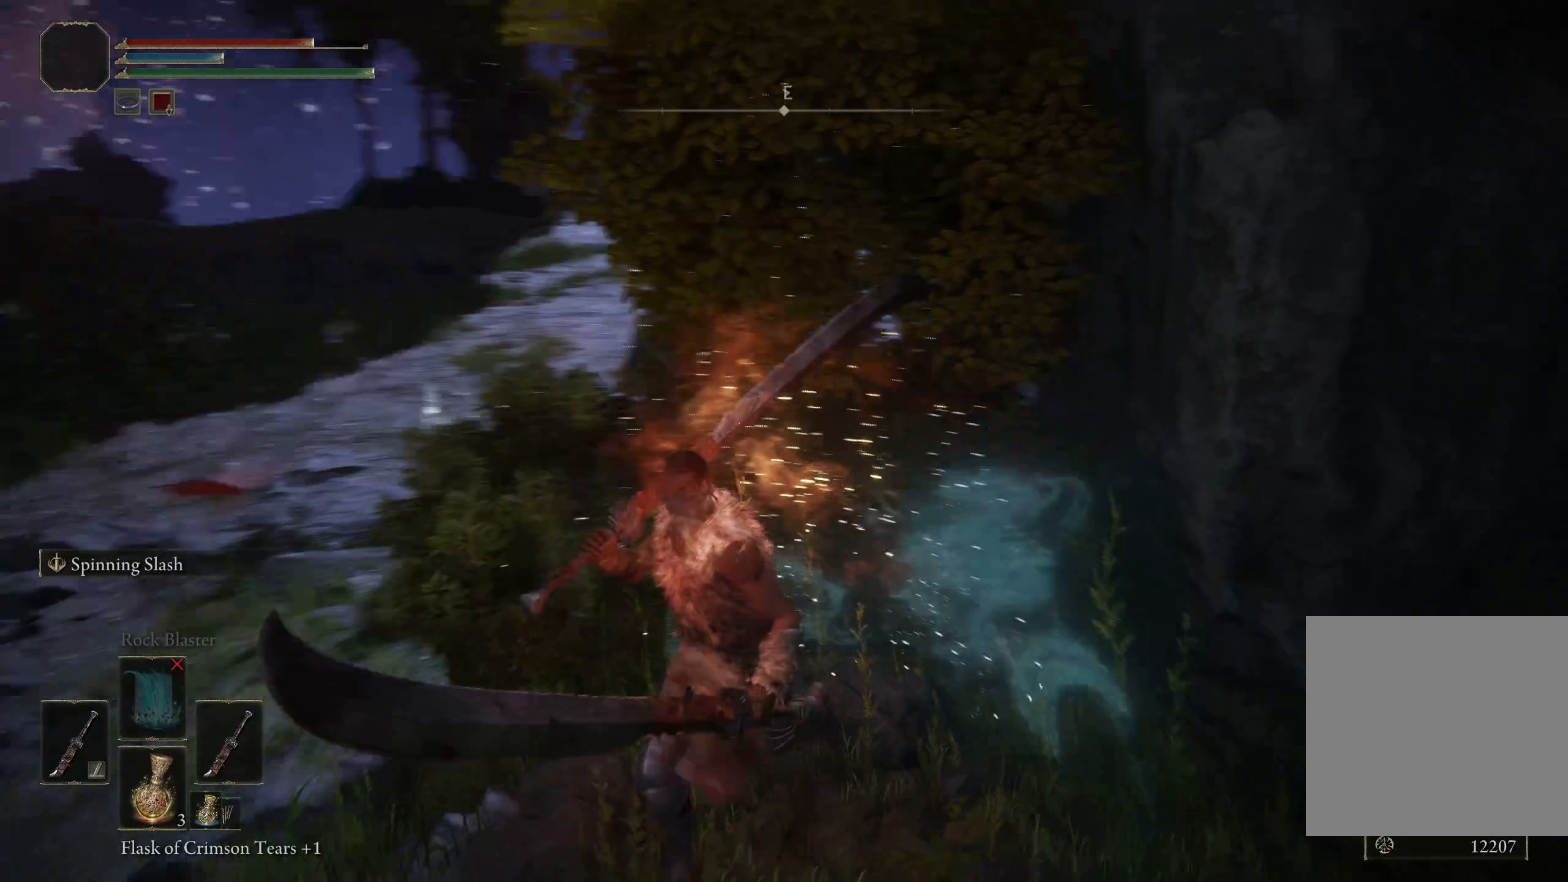
{"buttons": ["Y"], "left_stick": "up-left", "right_stick": "center", "events": [[92, "right_stick", "center"], [125, "left_stick", "up-left"], [417, "Y", "down"]]}
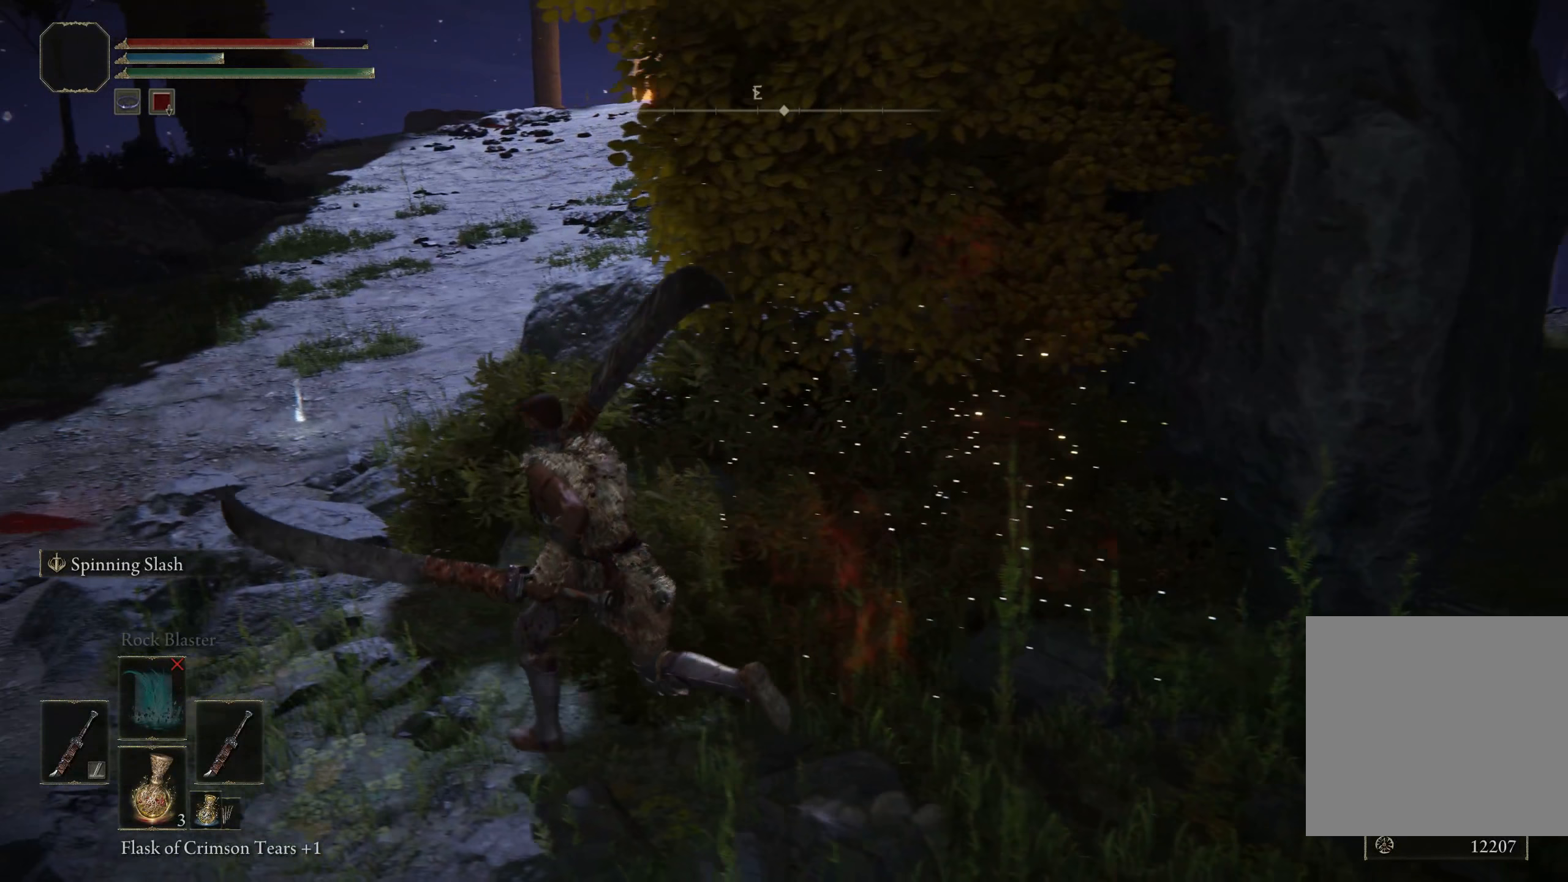
{"buttons": [], "left_stick": "up", "right_stick": "center", "events": [[192, "DPAD_UP", "down"], [325, "DPAD_UP", "up"], [333, "left_stick", "up"], [425, "Y", "up"]]}
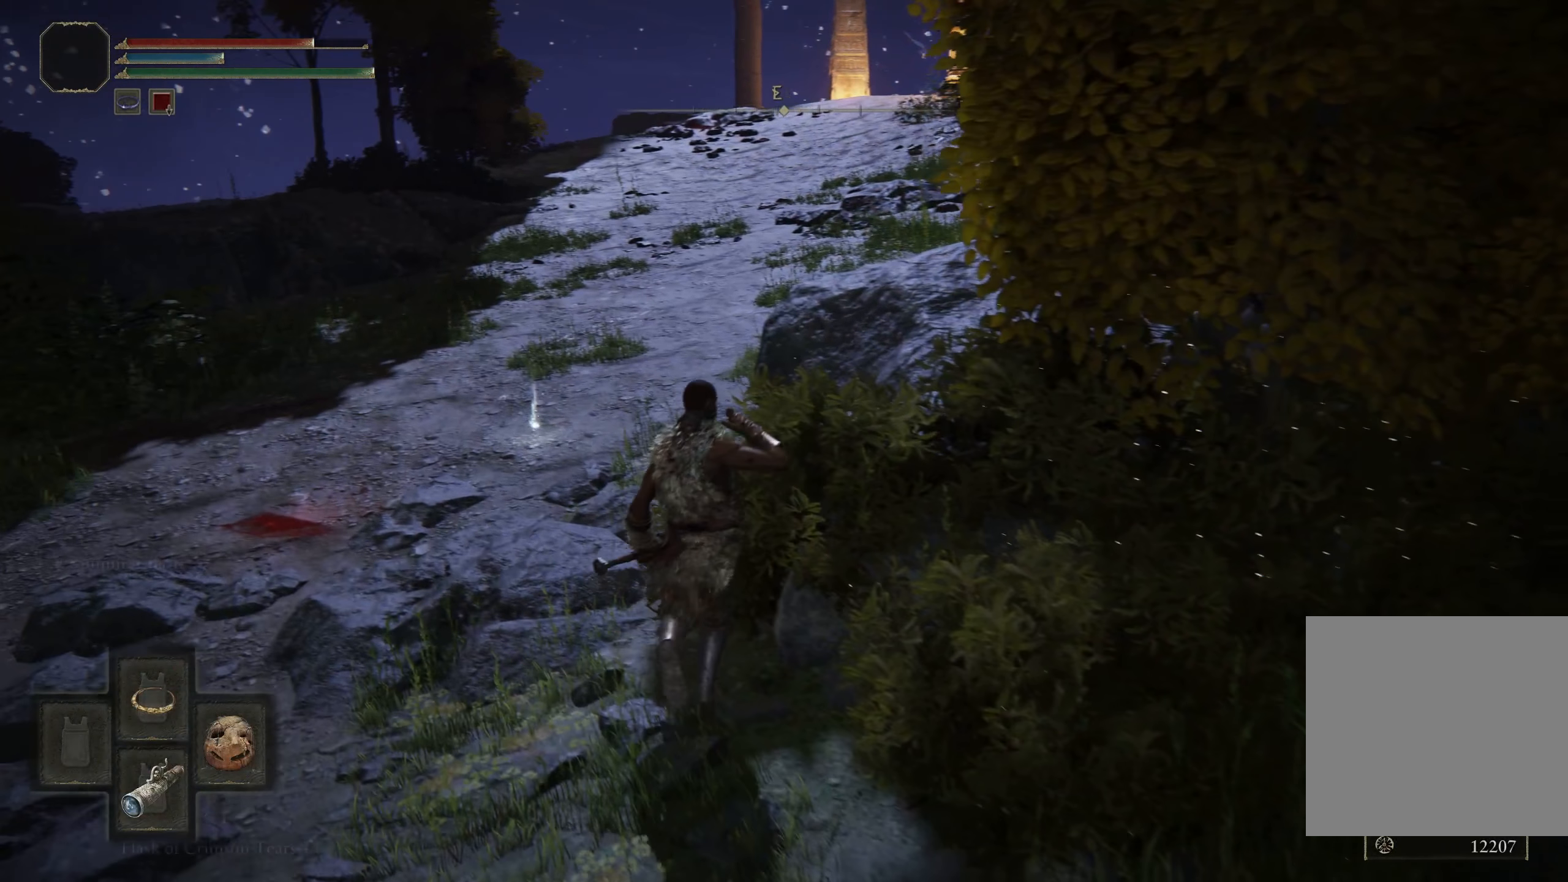
{"buttons": [], "left_stick": "up", "right_stick": "center", "events": []}
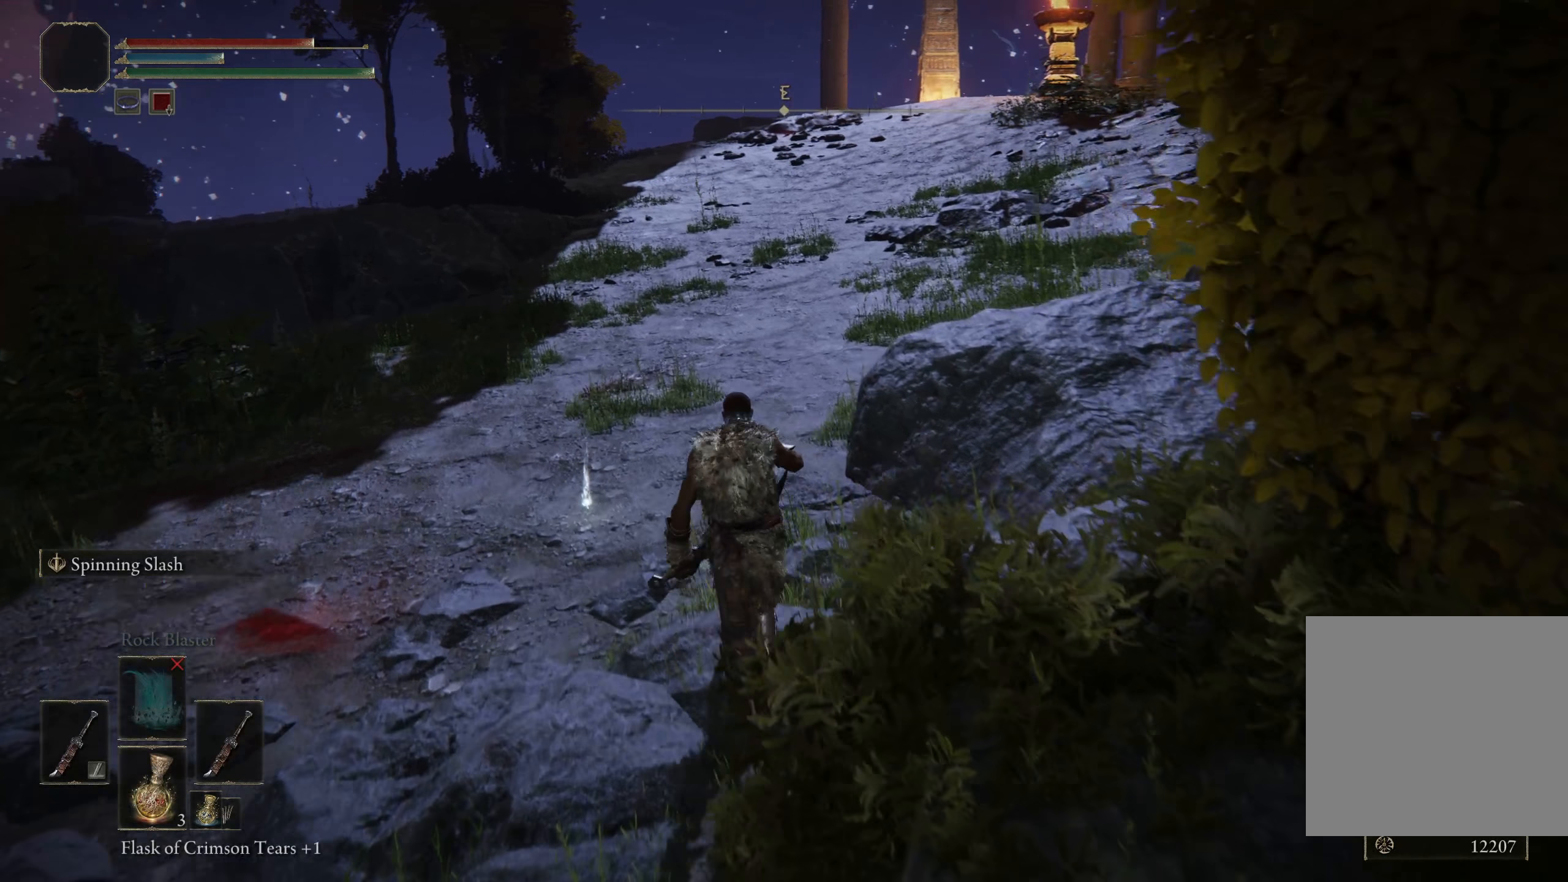
{"buttons": [], "left_stick": "center", "right_stick": "center", "events": [[133, "left_stick", "center"]]}
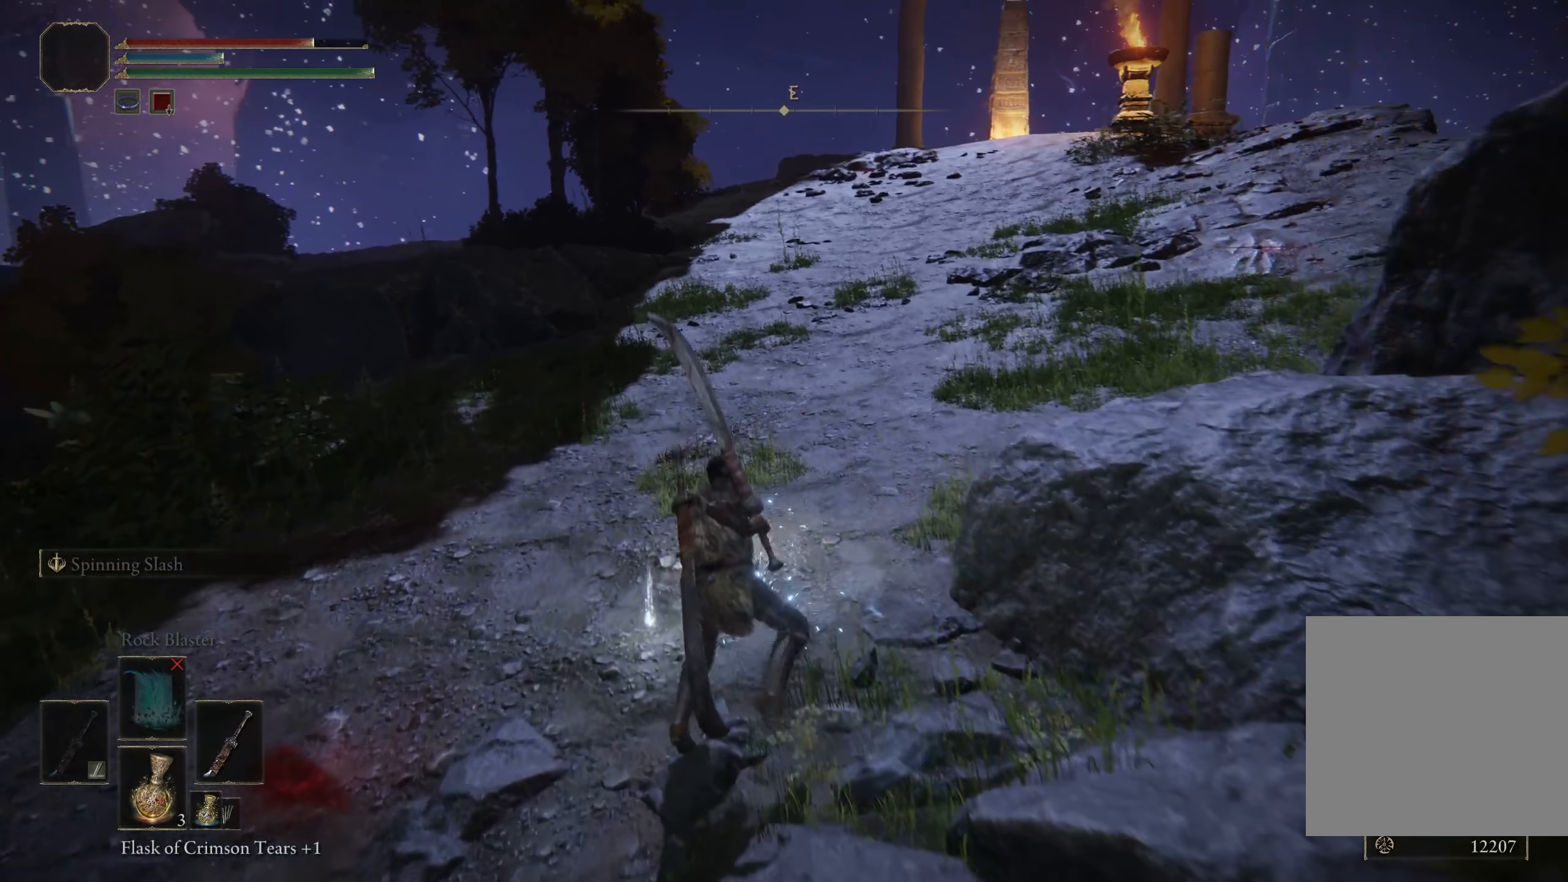
{"buttons": ["Y"], "left_stick": "down", "right_stick": "center", "events": [[142, "Y", "down"], [267, "Y", "up"], [350, "Y", "down"], [350, "left_stick", "down"], [442, "Y", "up"], [500, "Y", "down"]]}
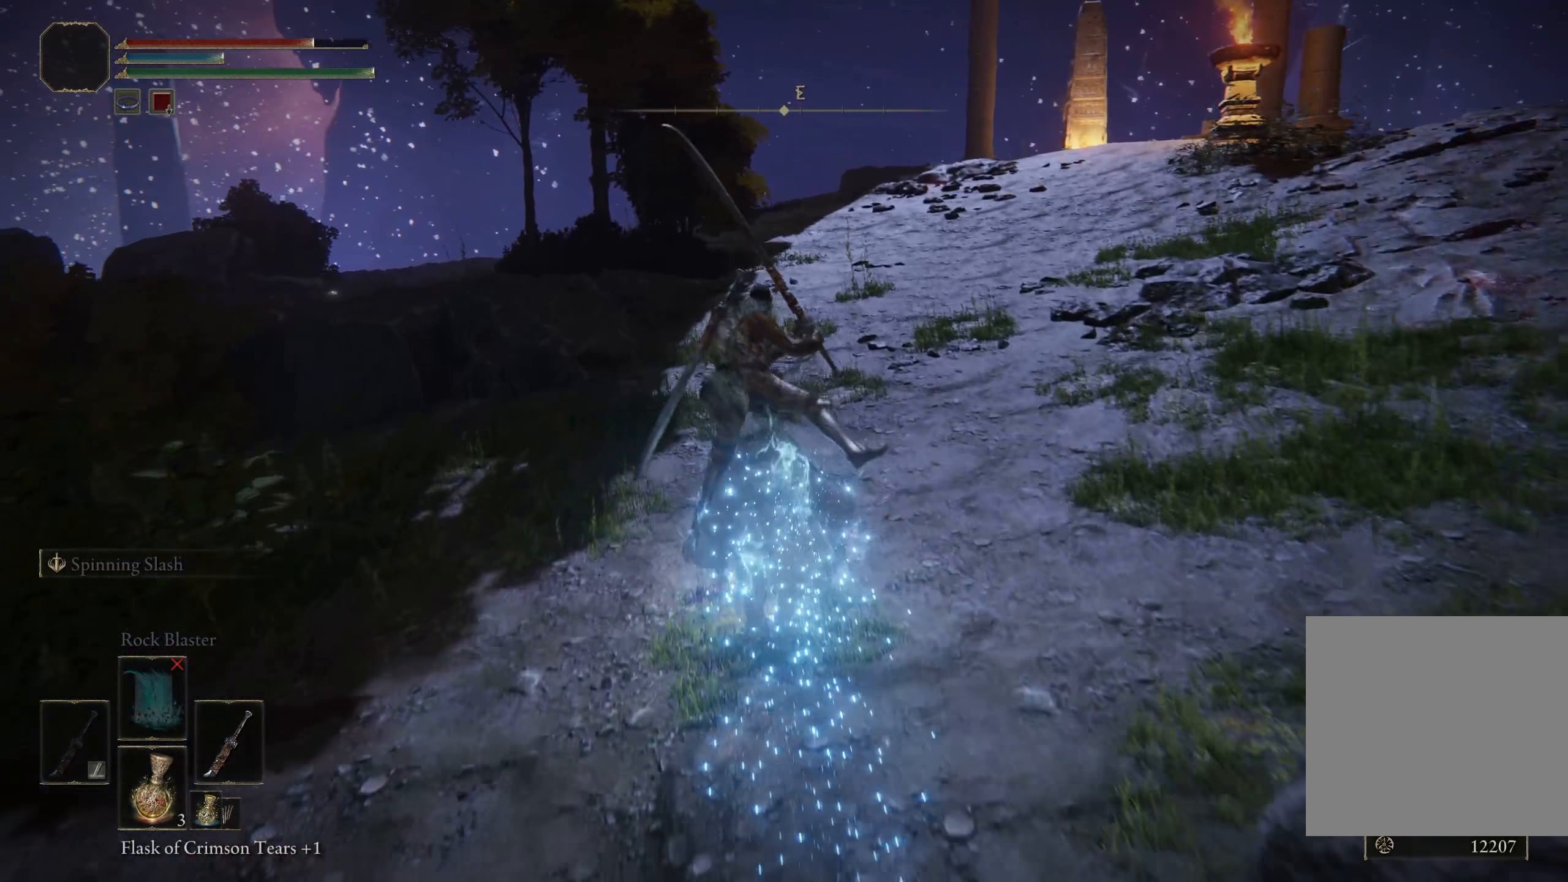
{"buttons": [], "left_stick": "down", "right_stick": "left", "events": [[100, "Y", "up"], [383, "right_stick", "left"]]}
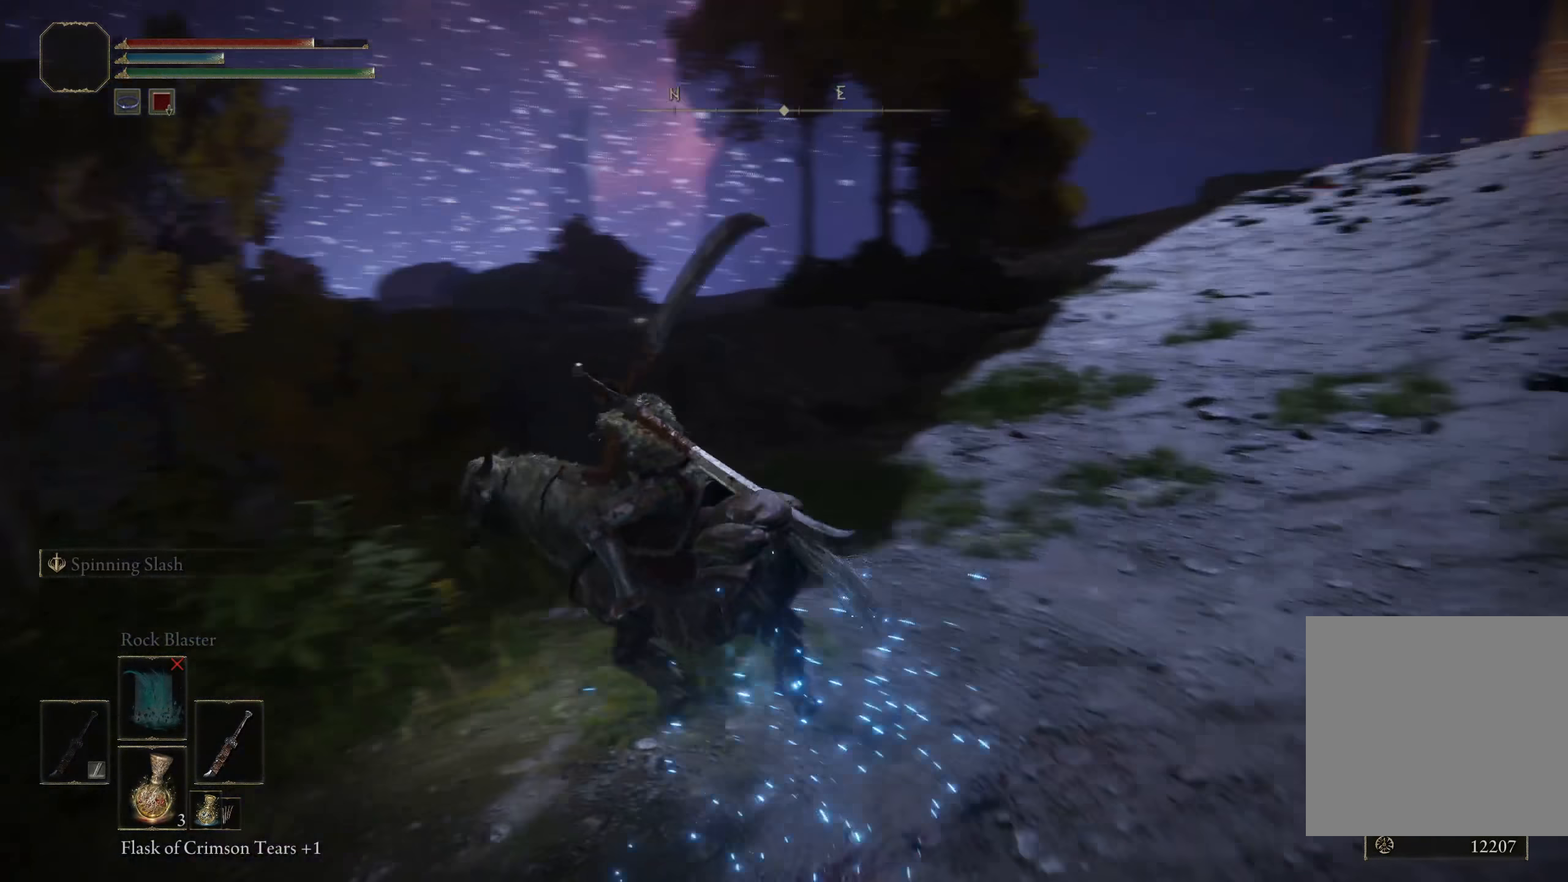
{"buttons": [], "left_stick": "up-left", "right_stick": "left", "events": [[192, "left_stick", "down-left"], [417, "left_stick", "up-left"]]}
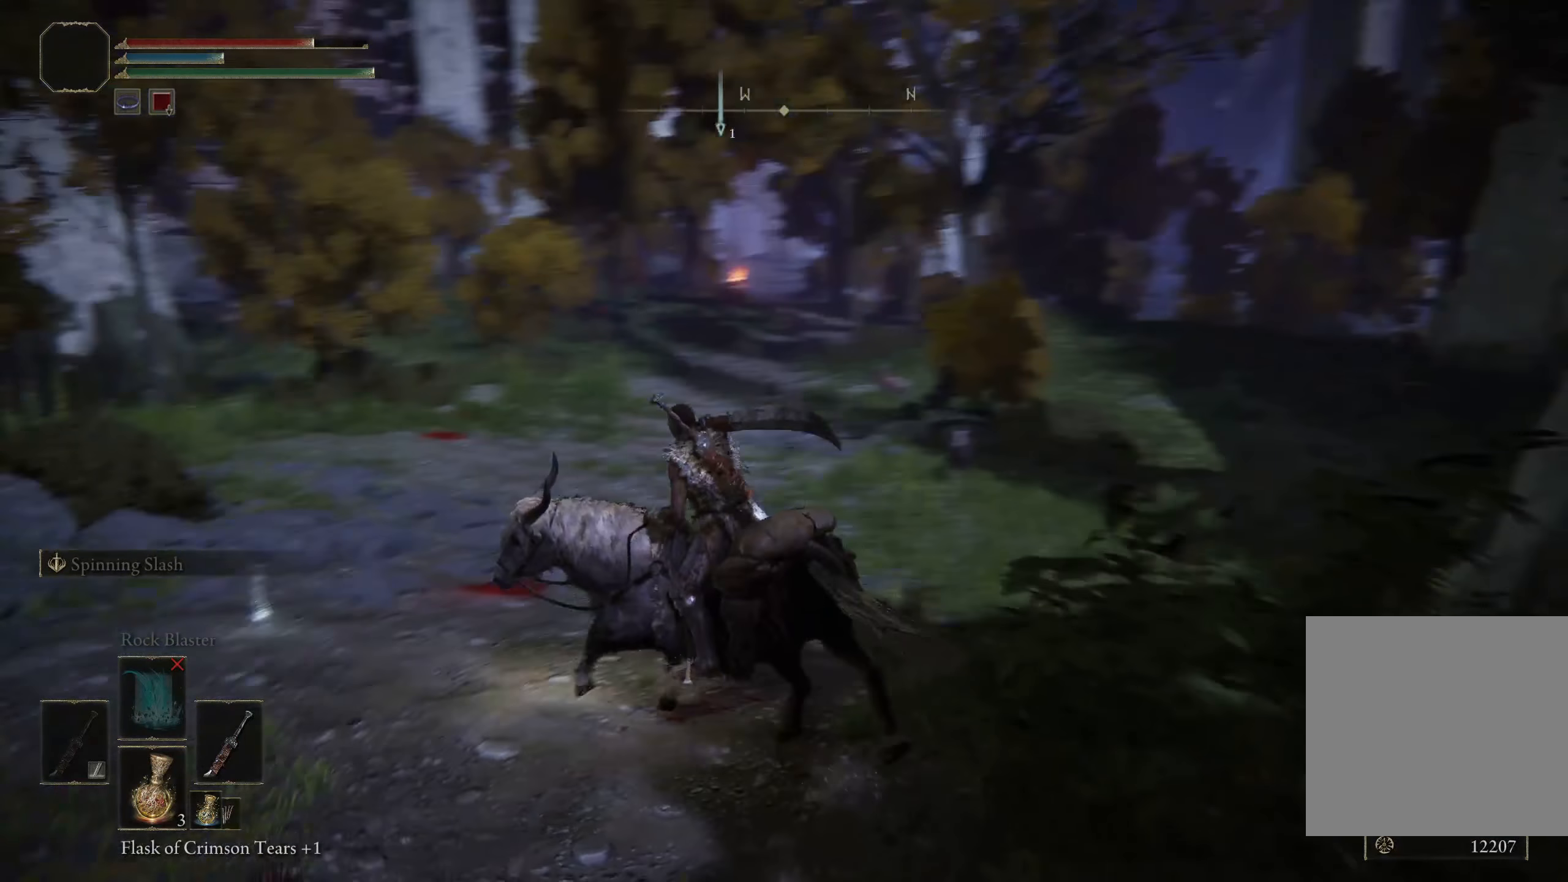
{"buttons": ["Y"], "left_stick": "left", "right_stick": "center", "events": [[25, "right_stick", "center"], [367, "left_stick", "left"], [458, "Y", "down"]]}
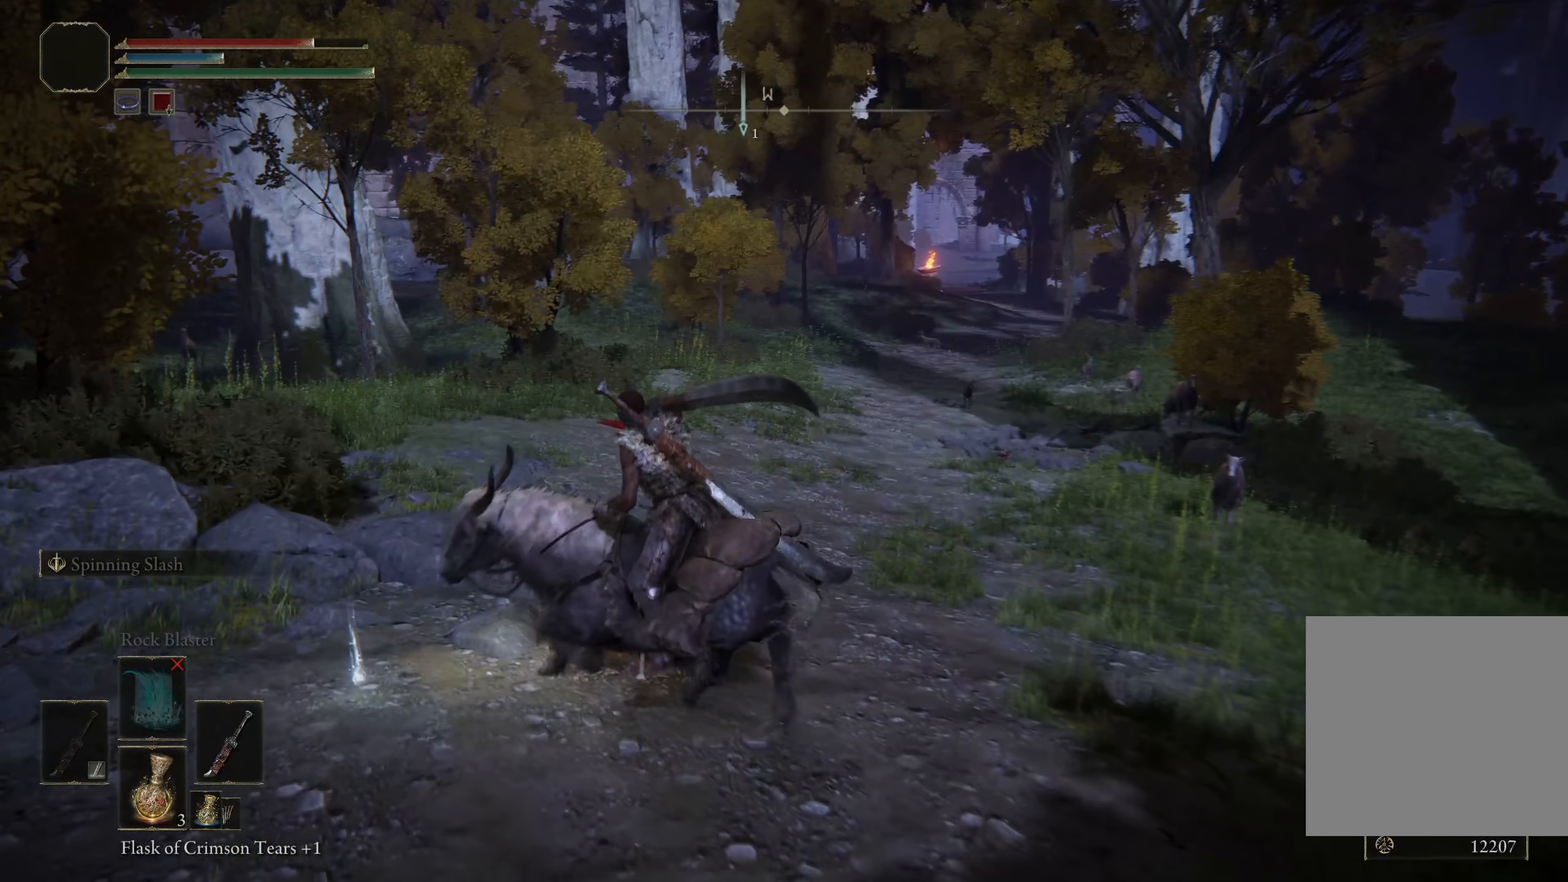
{"buttons": [], "left_stick": "center", "right_stick": "center", "events": [[42, "Y", "up"], [125, "Y", "down"], [158, "left_stick", "down-left"], [208, "Y", "up"], [283, "left_stick", "center"], [308, "Y", "down"], [375, "Y", "up"]]}
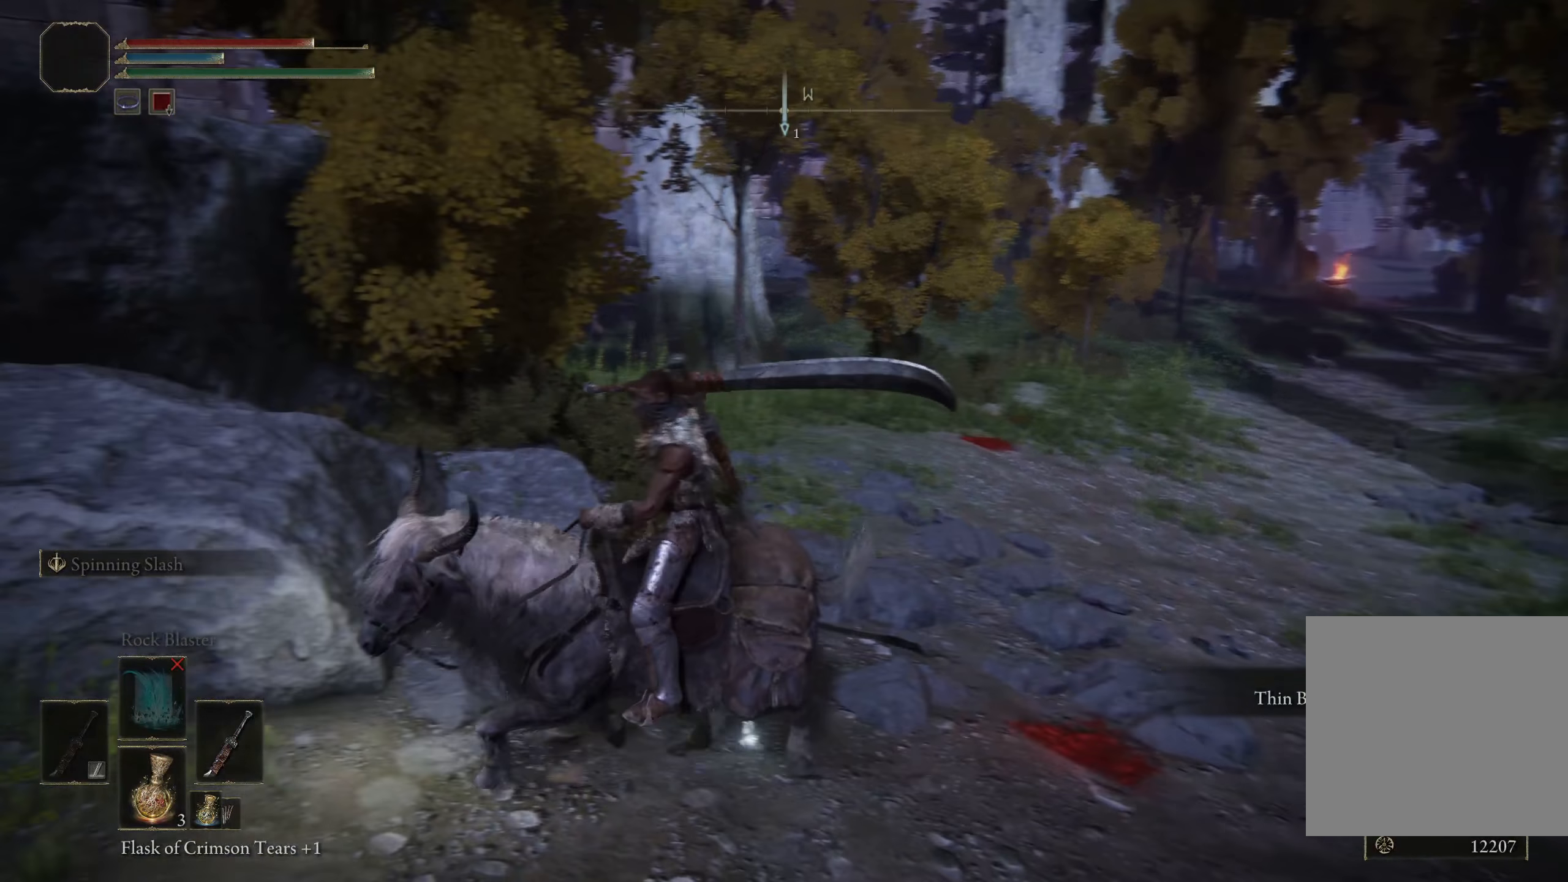
{"buttons": [], "left_stick": "up-left", "right_stick": "left", "events": [[67, "right_stick", "left"], [250, "left_stick", "down-left"], [425, "left_stick", "up-left"]]}
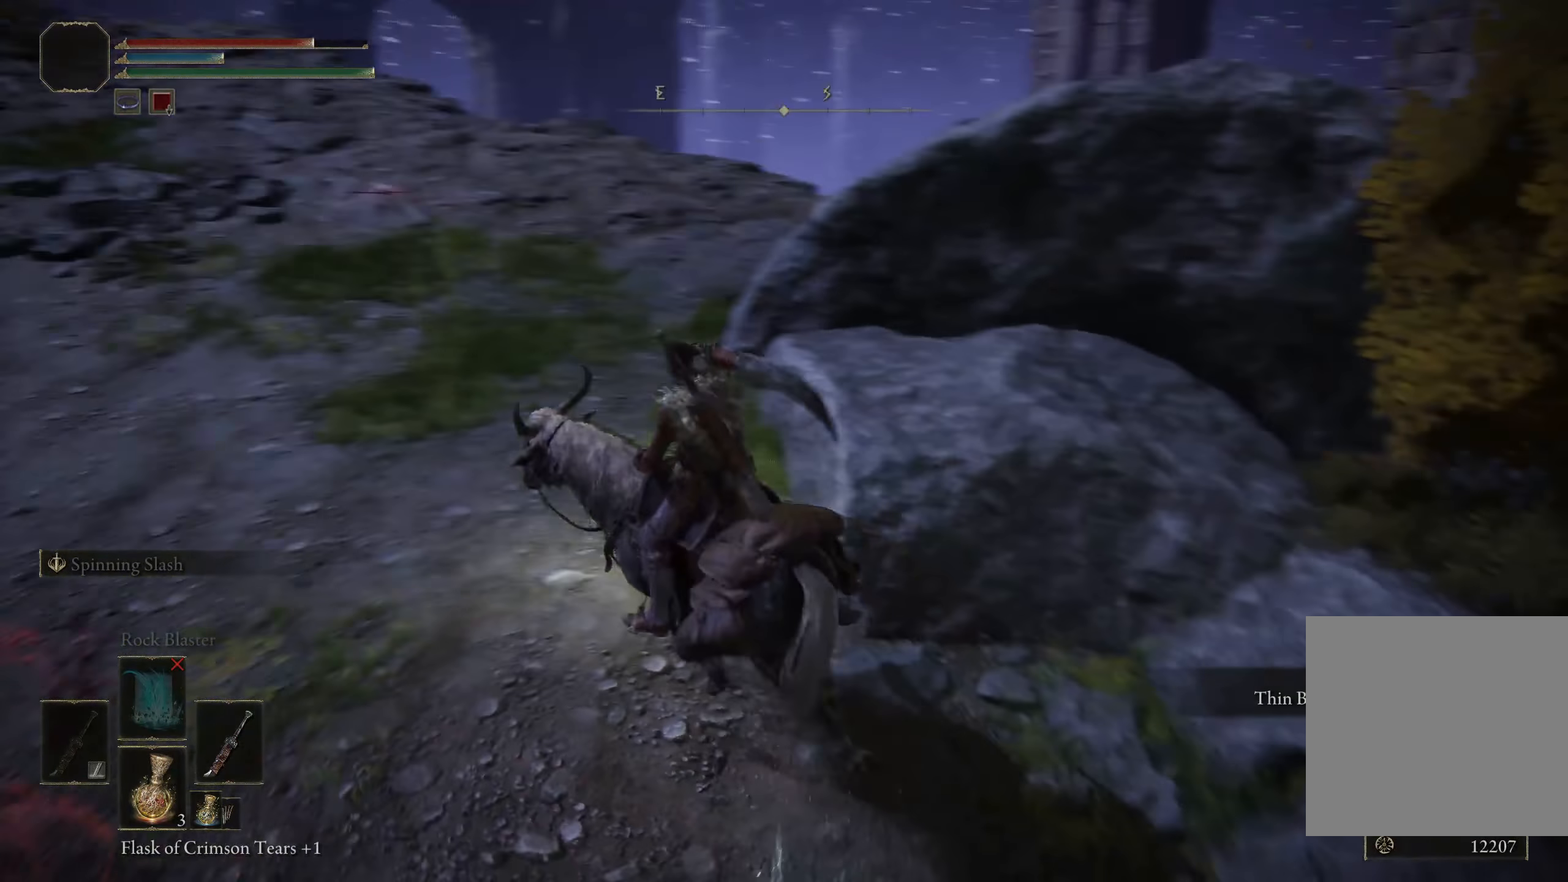
{"buttons": [], "left_stick": "up", "right_stick": "left", "events": [[42, "left_stick", "up"], [58, "right_stick", "center"], [325, "right_stick", "left"]]}
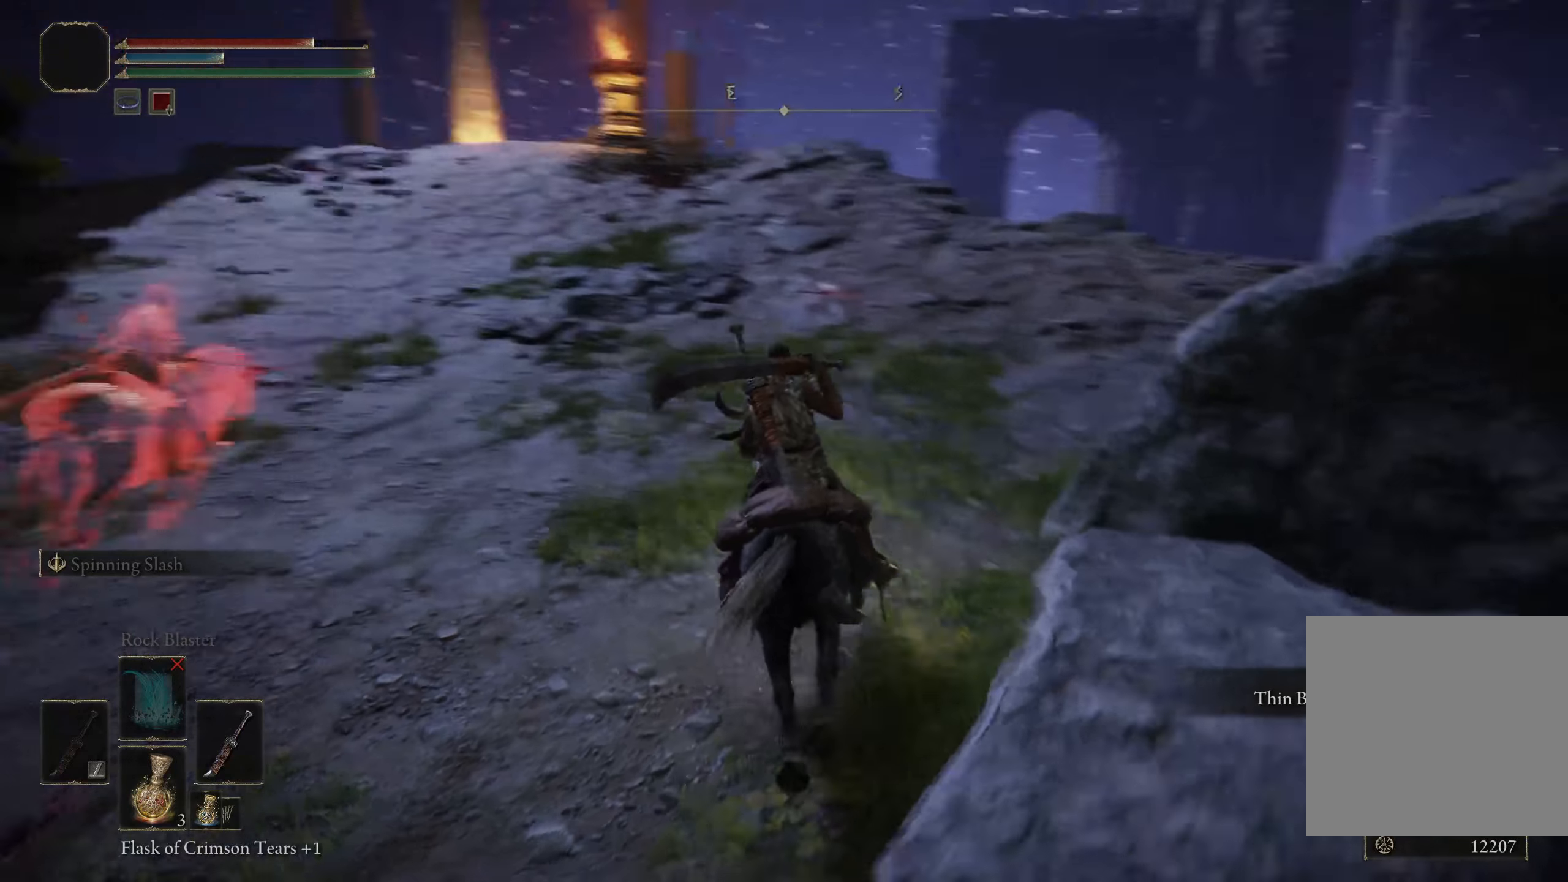
{"buttons": [], "left_stick": "up", "right_stick": "center", "events": [[42, "right_stick", "center"]]}
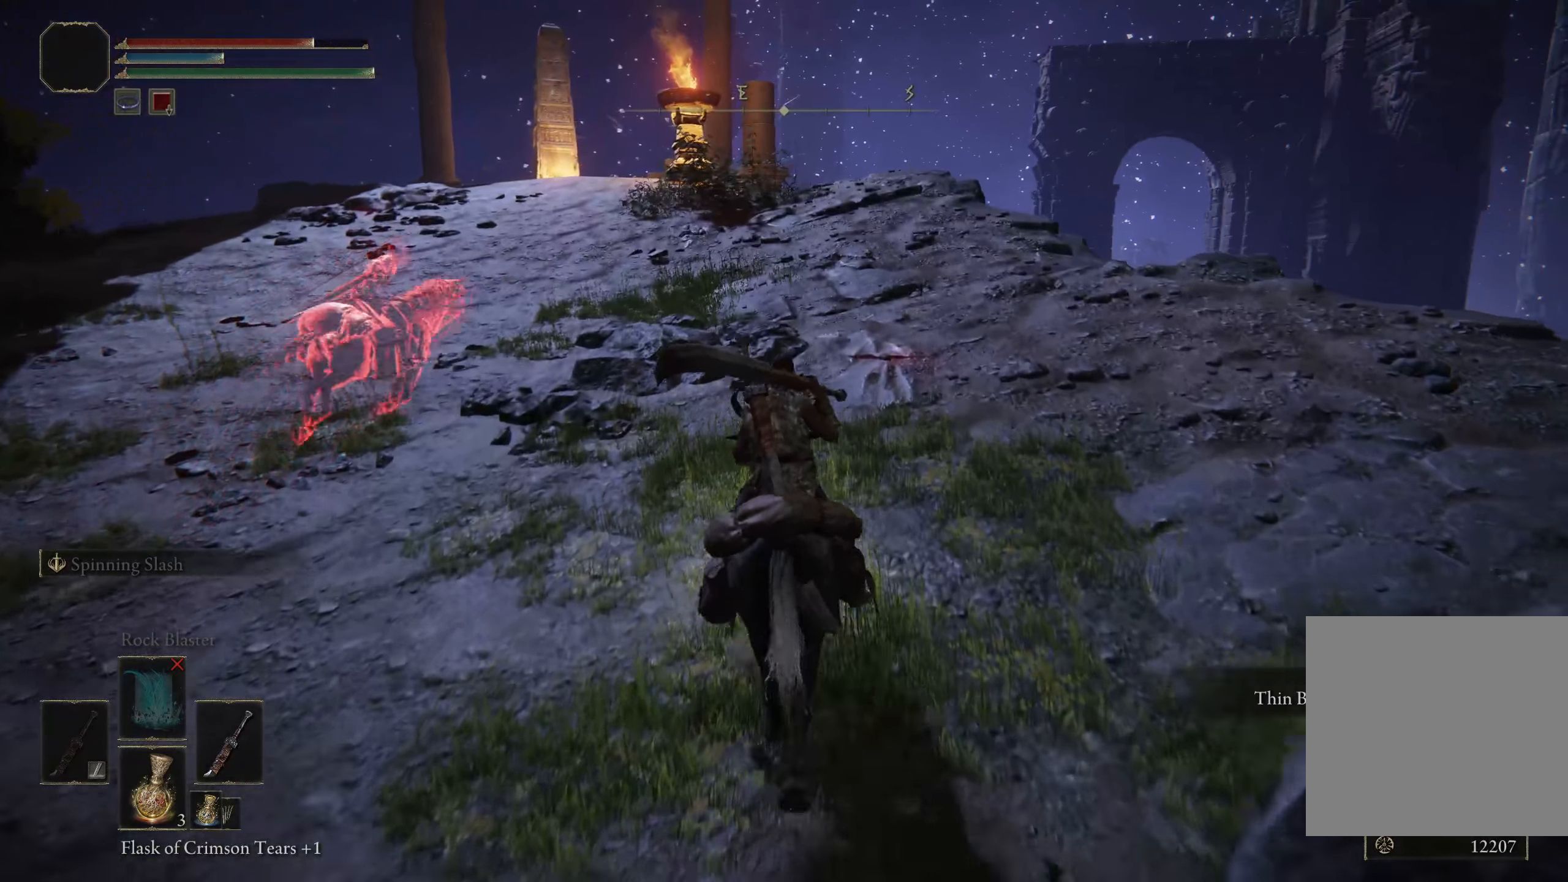
{"buttons": [], "left_stick": "up", "right_stick": "center", "events": [[50, "right_stick", "down-left"], [84, "left_stick", "up-left"], [242, "left_stick", "up"], [292, "right_stick", "center"]]}
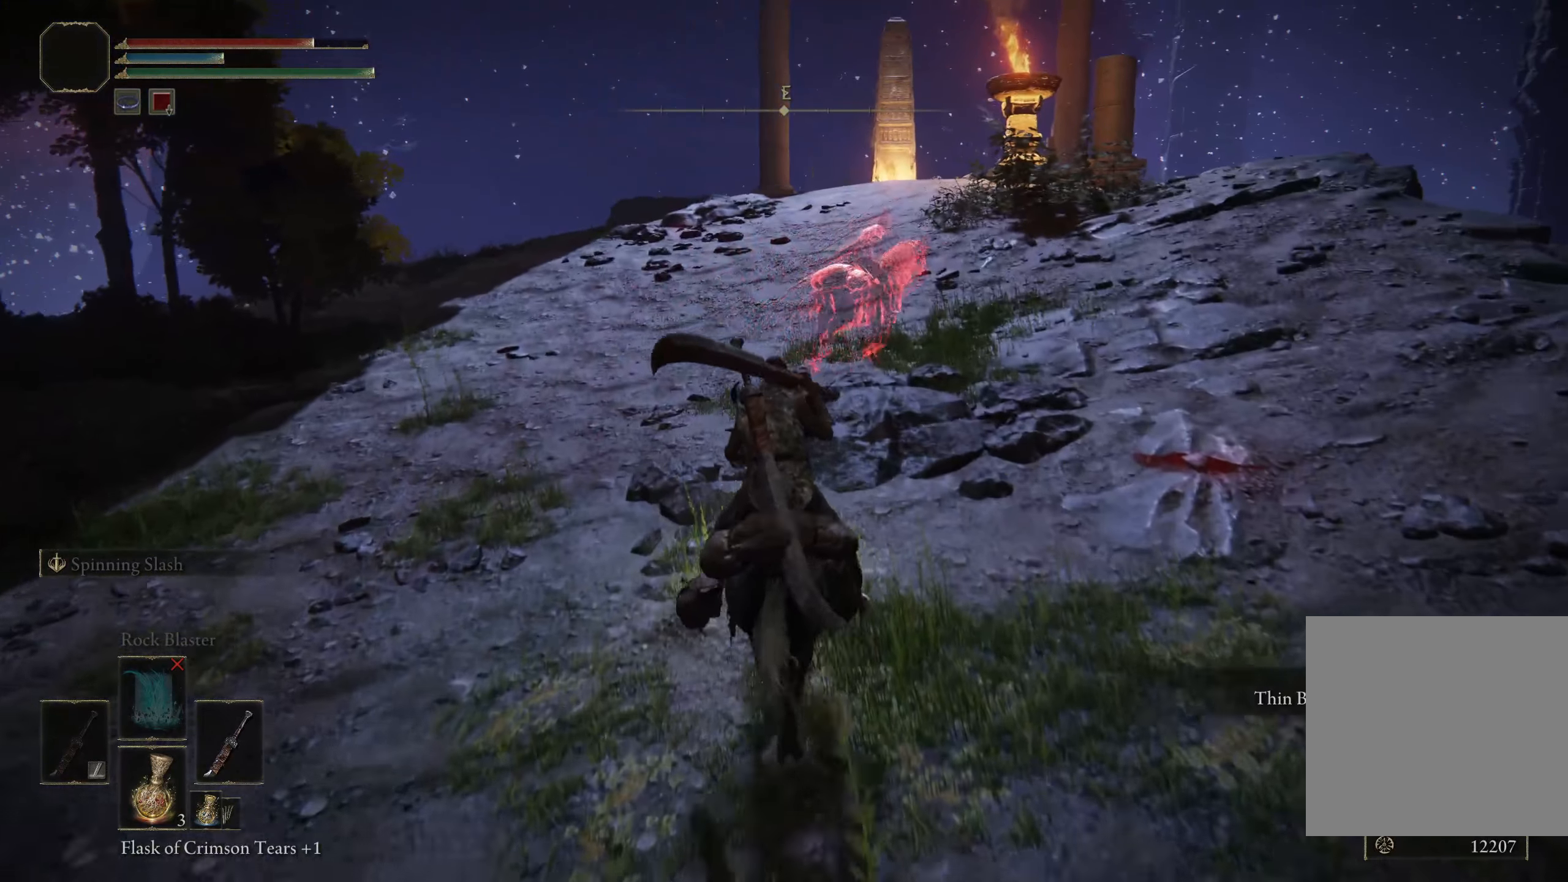
{"buttons": [], "left_stick": "up", "right_stick": "right", "events": [[275, "right_stick", "down-right"], [409, "right_stick", "center"], [500, "right_stick", "right"]]}
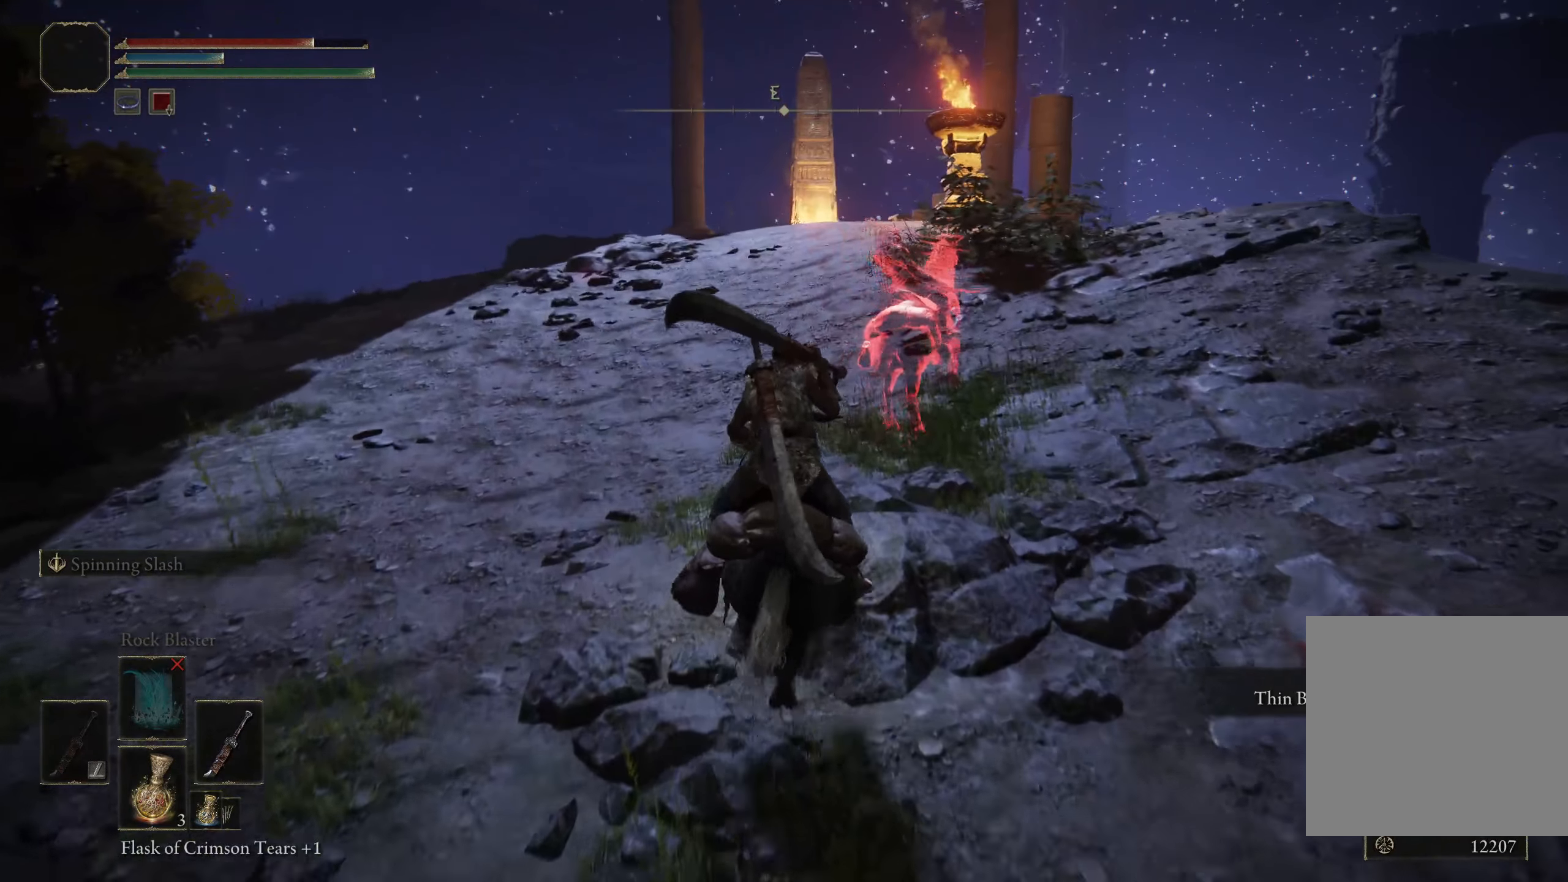
{"buttons": [], "left_stick": "center", "right_stick": "center", "events": [[34, "left_stick", "center"], [167, "right_stick", "center"]]}
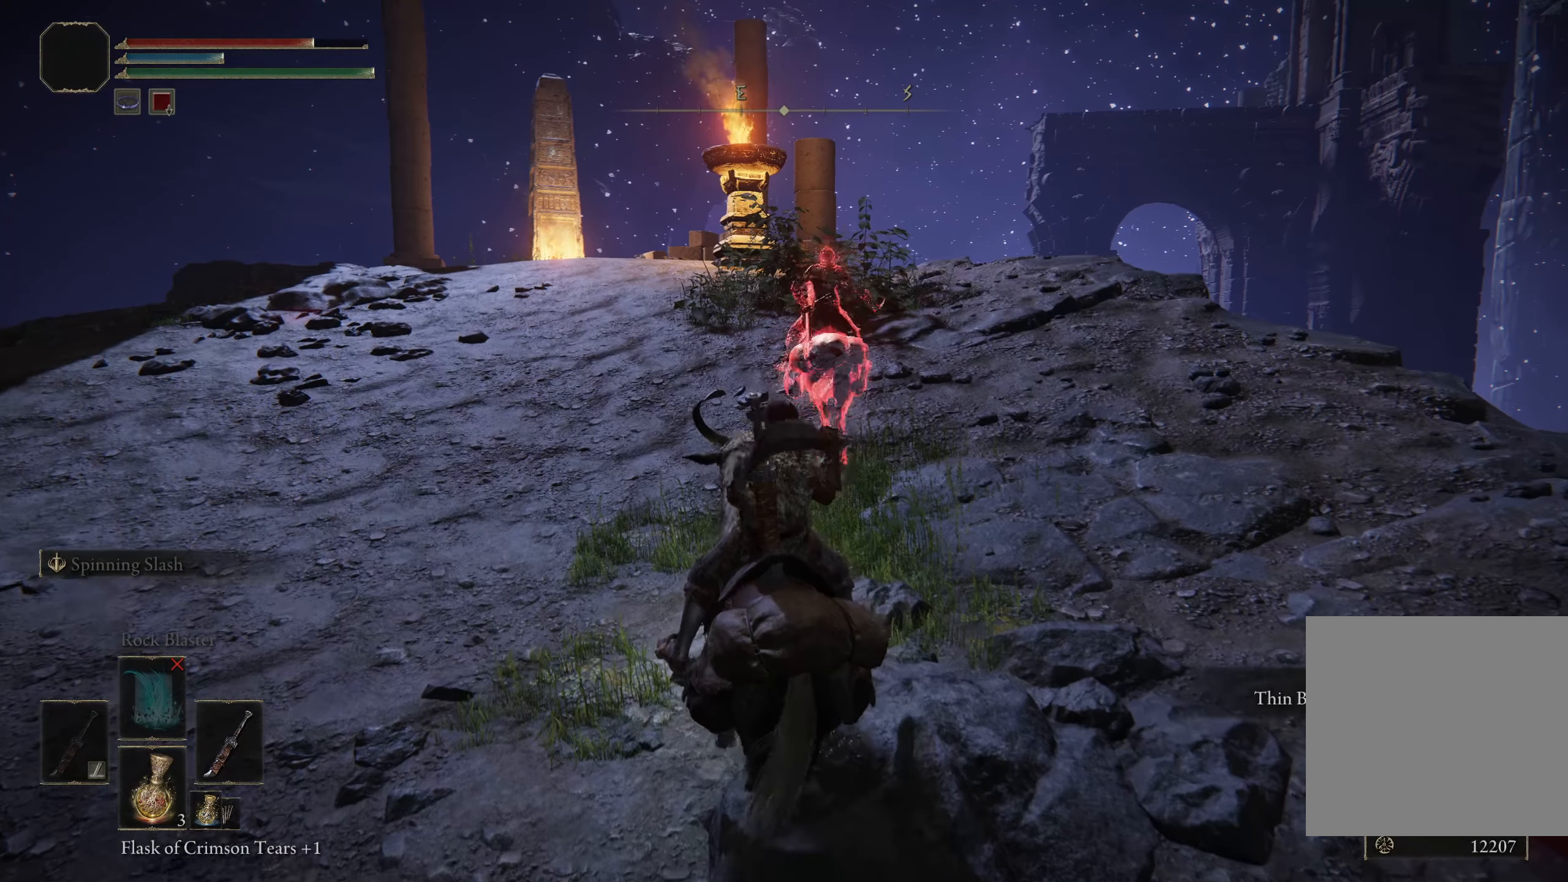
{"buttons": [], "left_stick": "up-left", "right_stick": "center", "events": [[67, "left_stick", "up-left"]]}
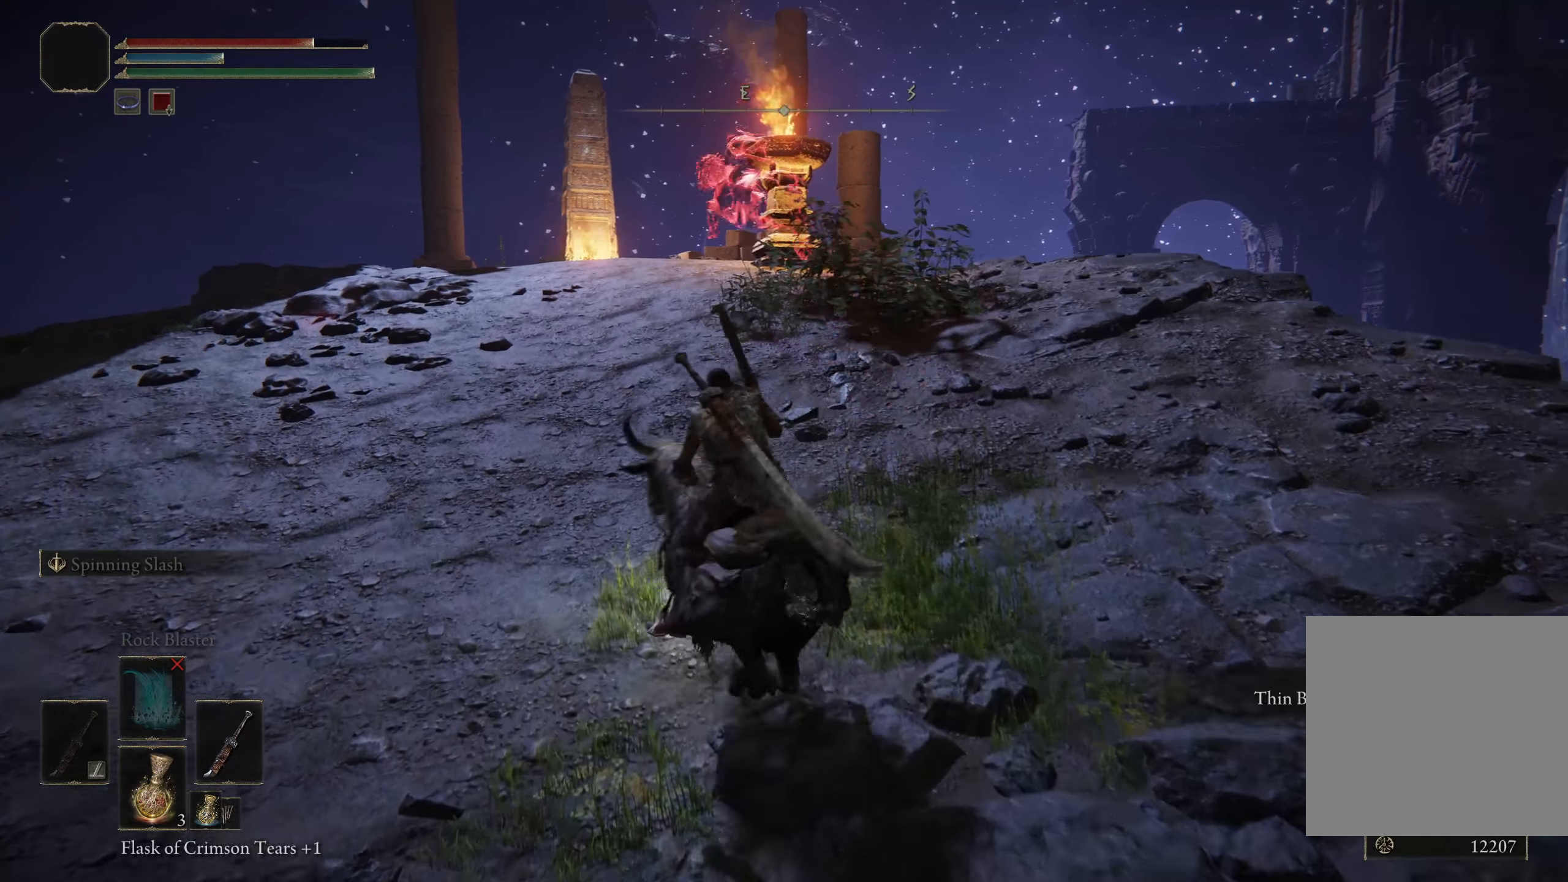
{"buttons": [], "left_stick": "up-left", "right_stick": "center", "events": [[84, "left_stick", "up"], [250, "left_stick", "up-left"]]}
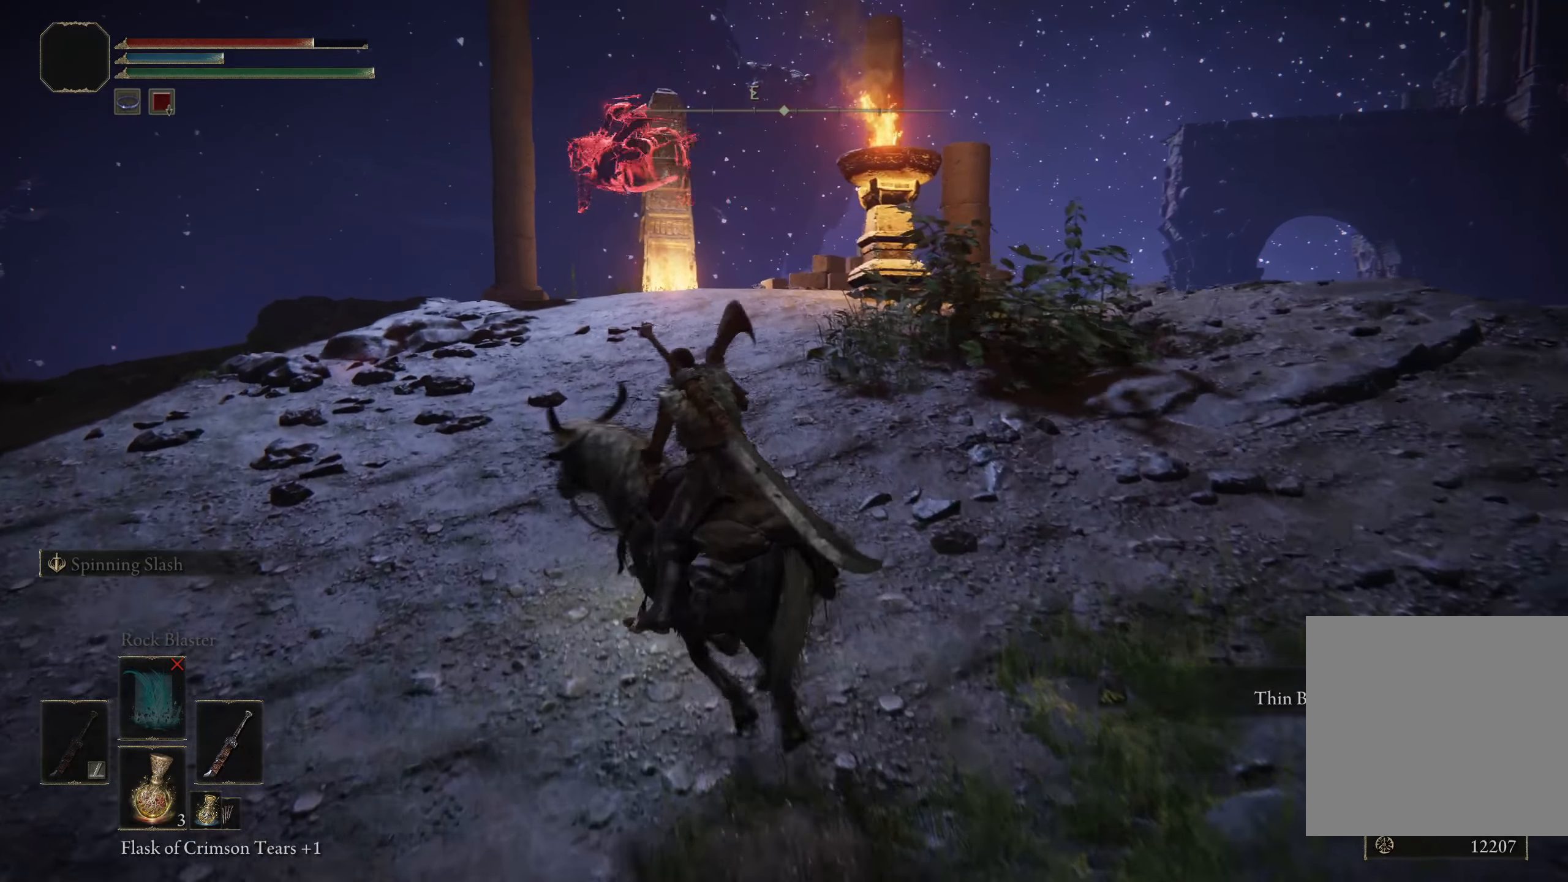
{"buttons": [], "left_stick": "up", "right_stick": "down-left", "events": [[184, "left_stick", "up"], [325, "right_stick", "down-left"]]}
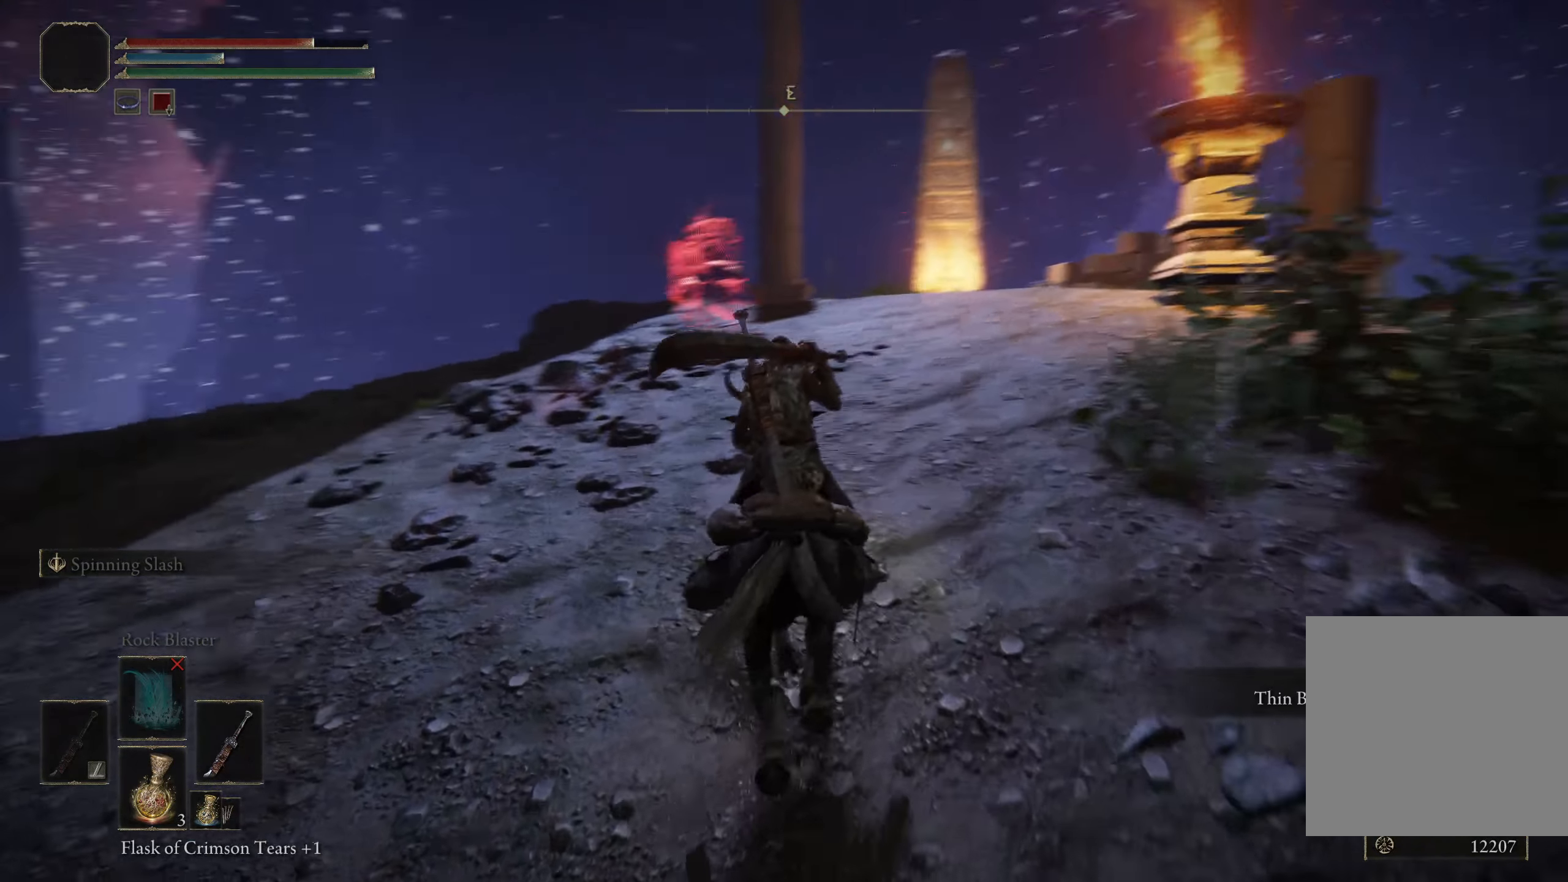
{"buttons": [], "left_stick": "up", "right_stick": "down-left", "events": [[92, "right_stick", "center"], [250, "left_stick", "center"], [317, "right_stick", "down-left"], [475, "left_stick", "up"]]}
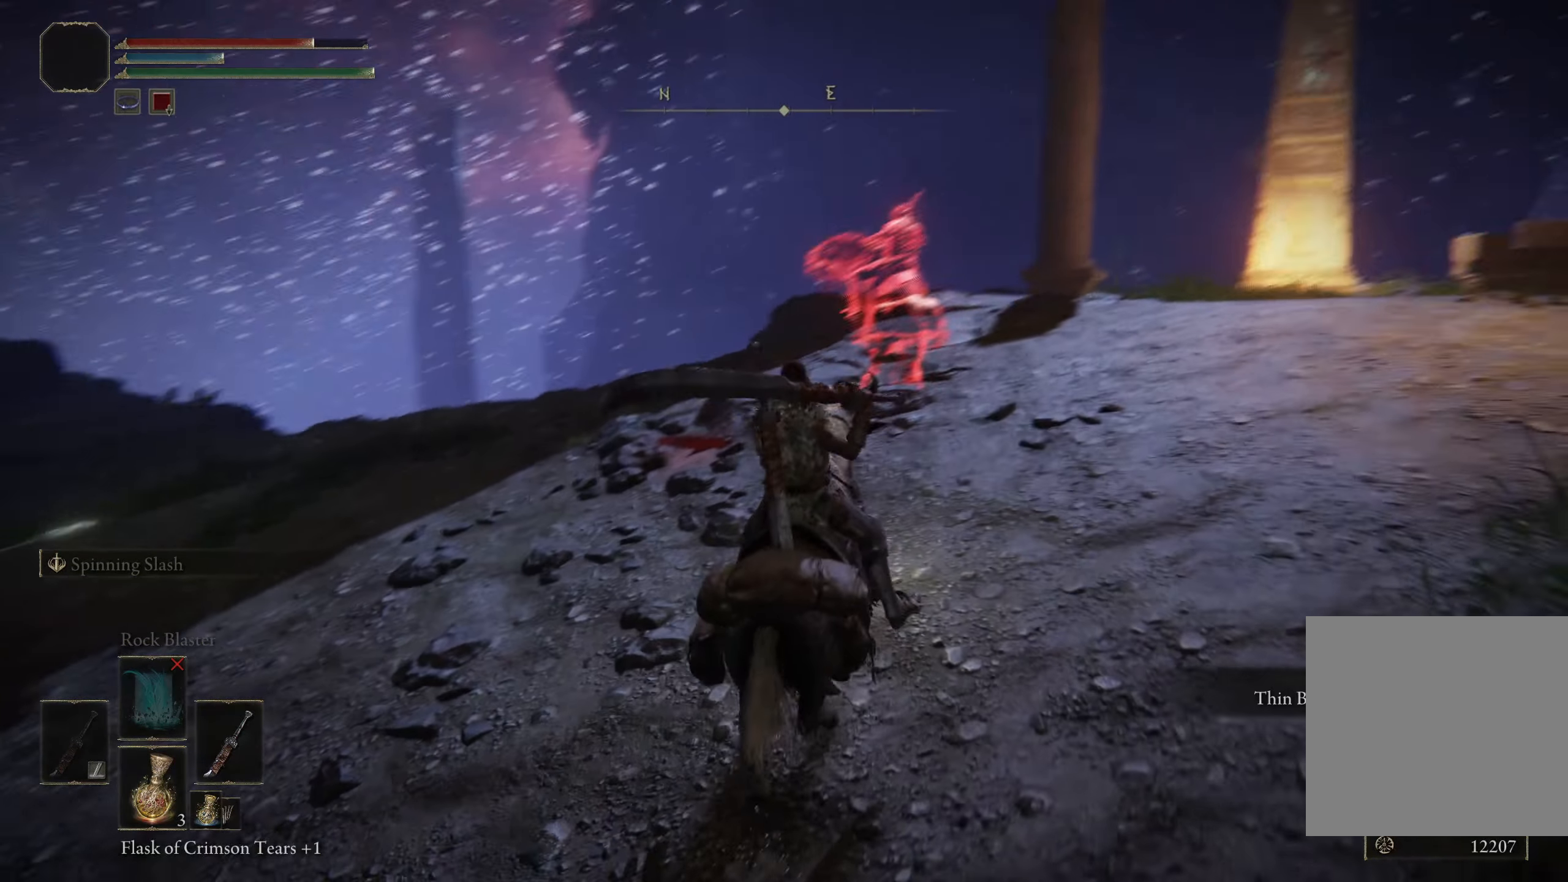
{"buttons": [], "left_stick": "up", "right_stick": "center", "events": [[9, "right_stick", "center"], [167, "left_stick", "center"], [484, "left_stick", "up"]]}
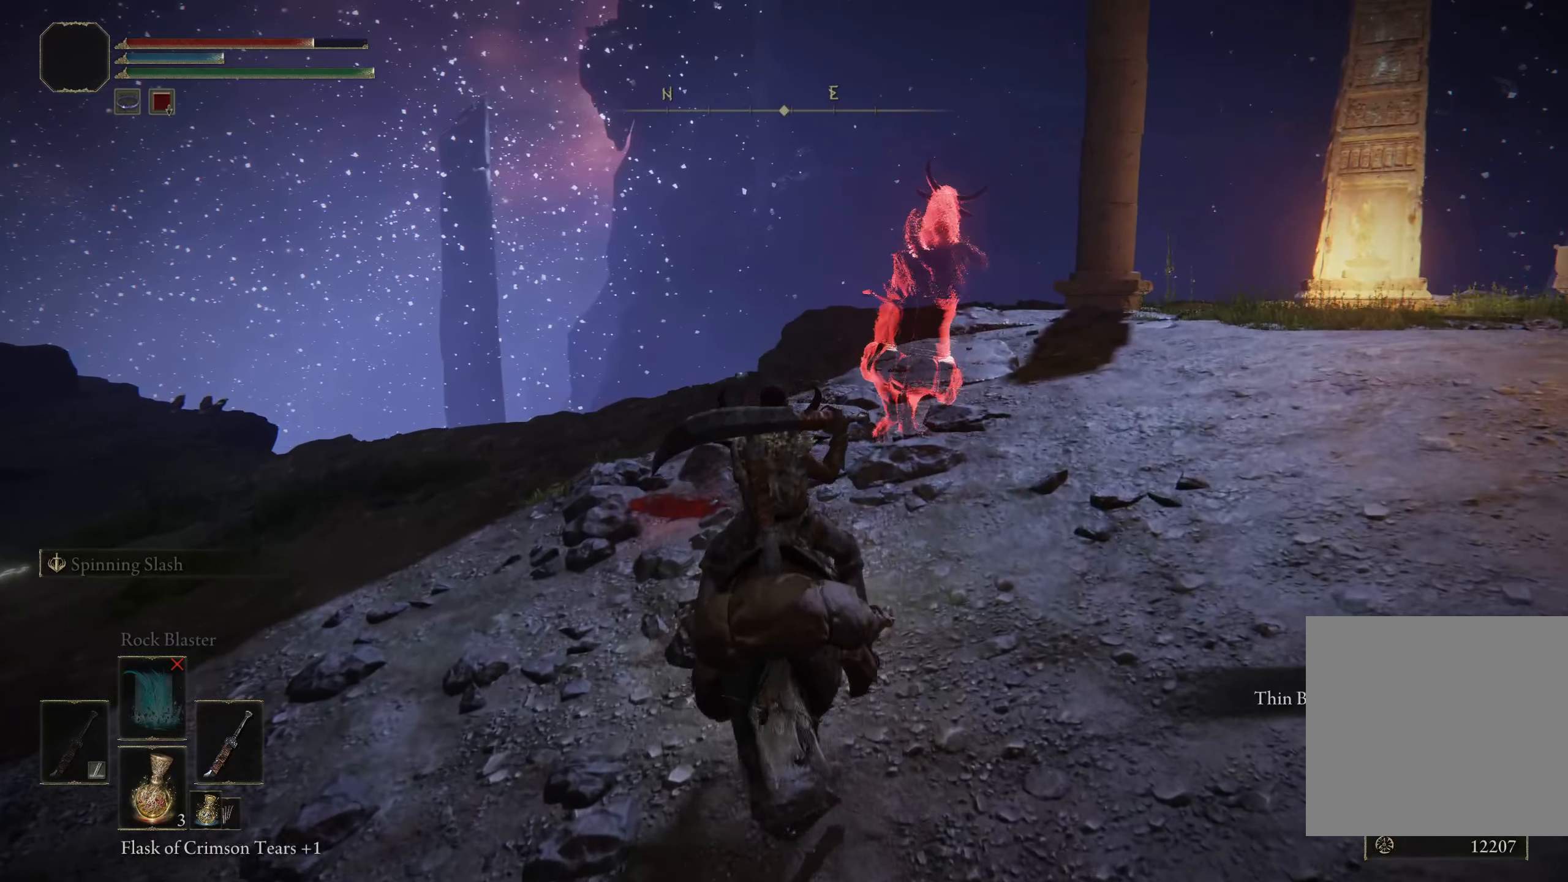
{"buttons": [], "left_stick": "up-left", "right_stick": "right", "events": [[25, "right_stick", "down-right"], [141, "left_stick", "center"], [233, "right_stick", "center"], [391, "right_stick", "right"], [416, "left_stick", "up-left"]]}
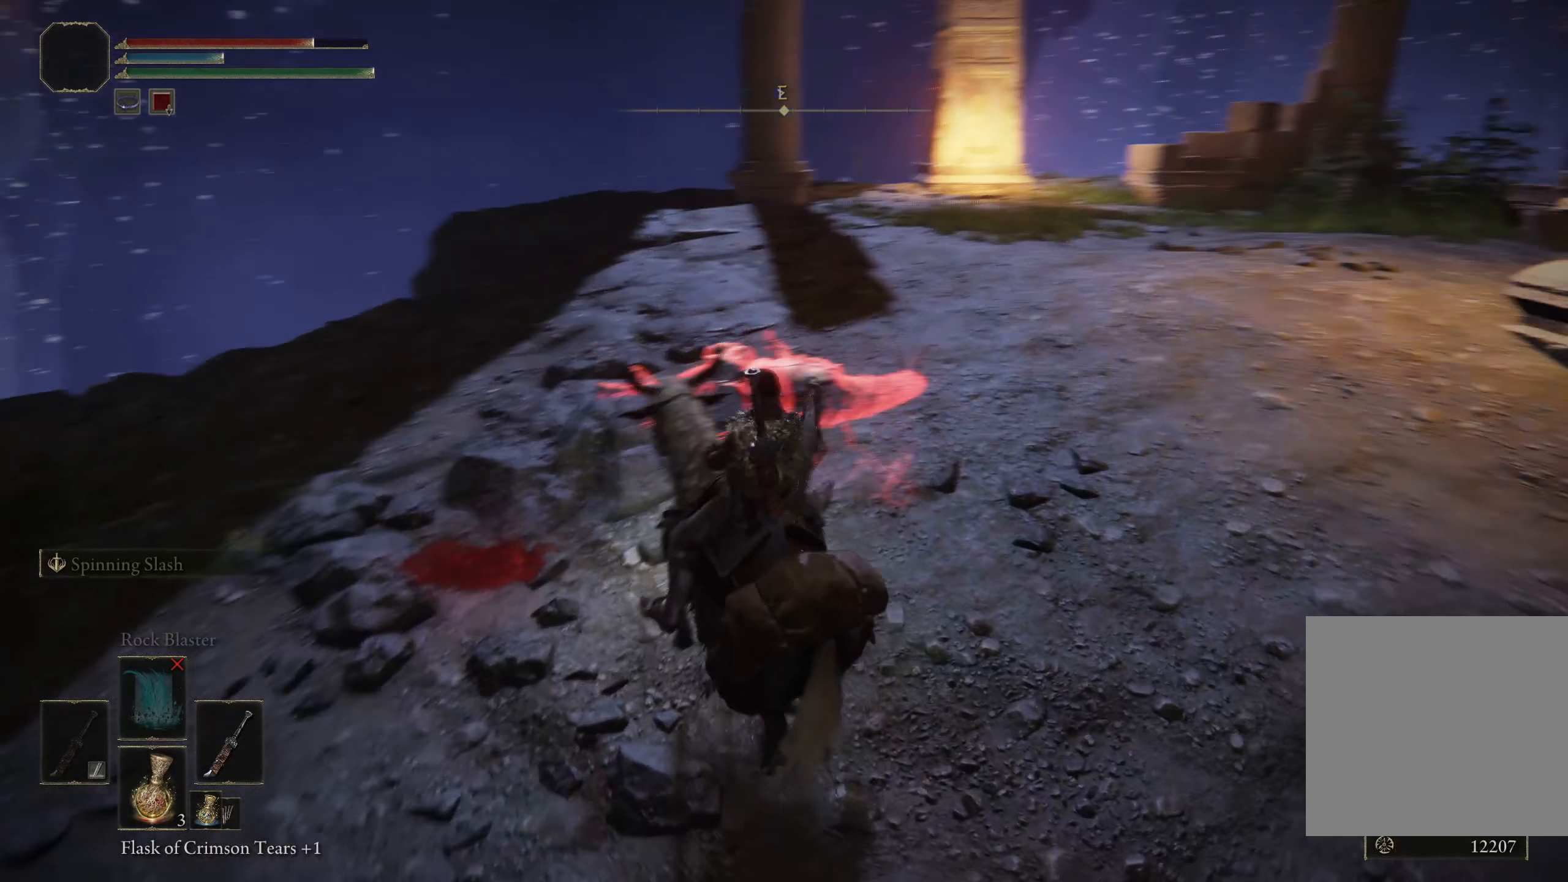
{"buttons": [], "left_stick": "center", "right_stick": "center", "events": [[150, "right_stick", "center"], [225, "left_stick", "center"]]}
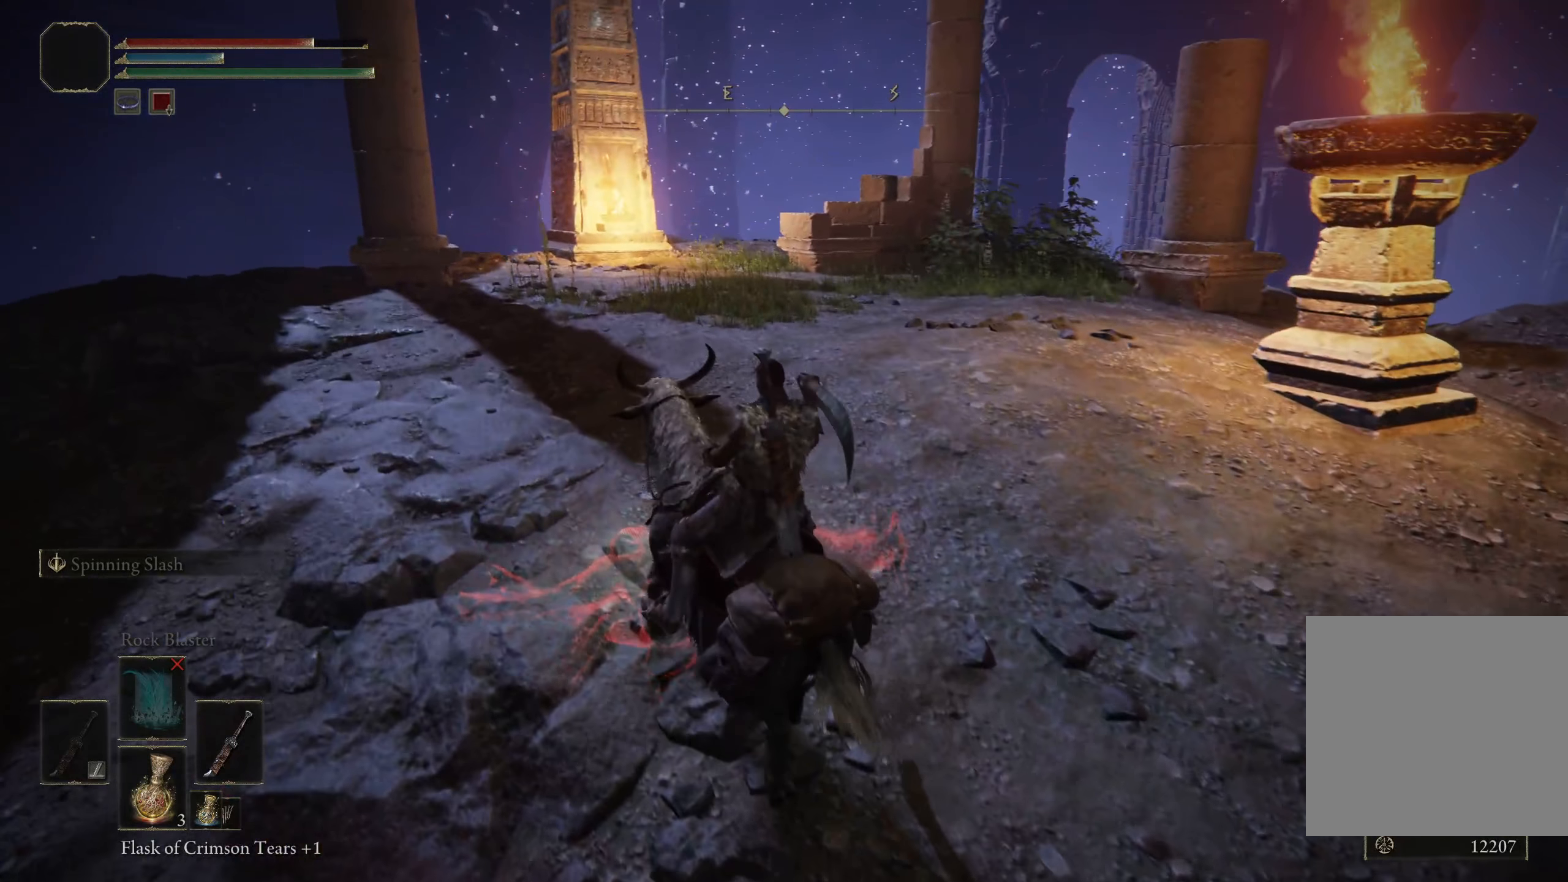
{"buttons": [], "left_stick": "up", "right_stick": "down-right", "events": [[116, "left_stick", "up"], [375, "right_stick", "down-right"]]}
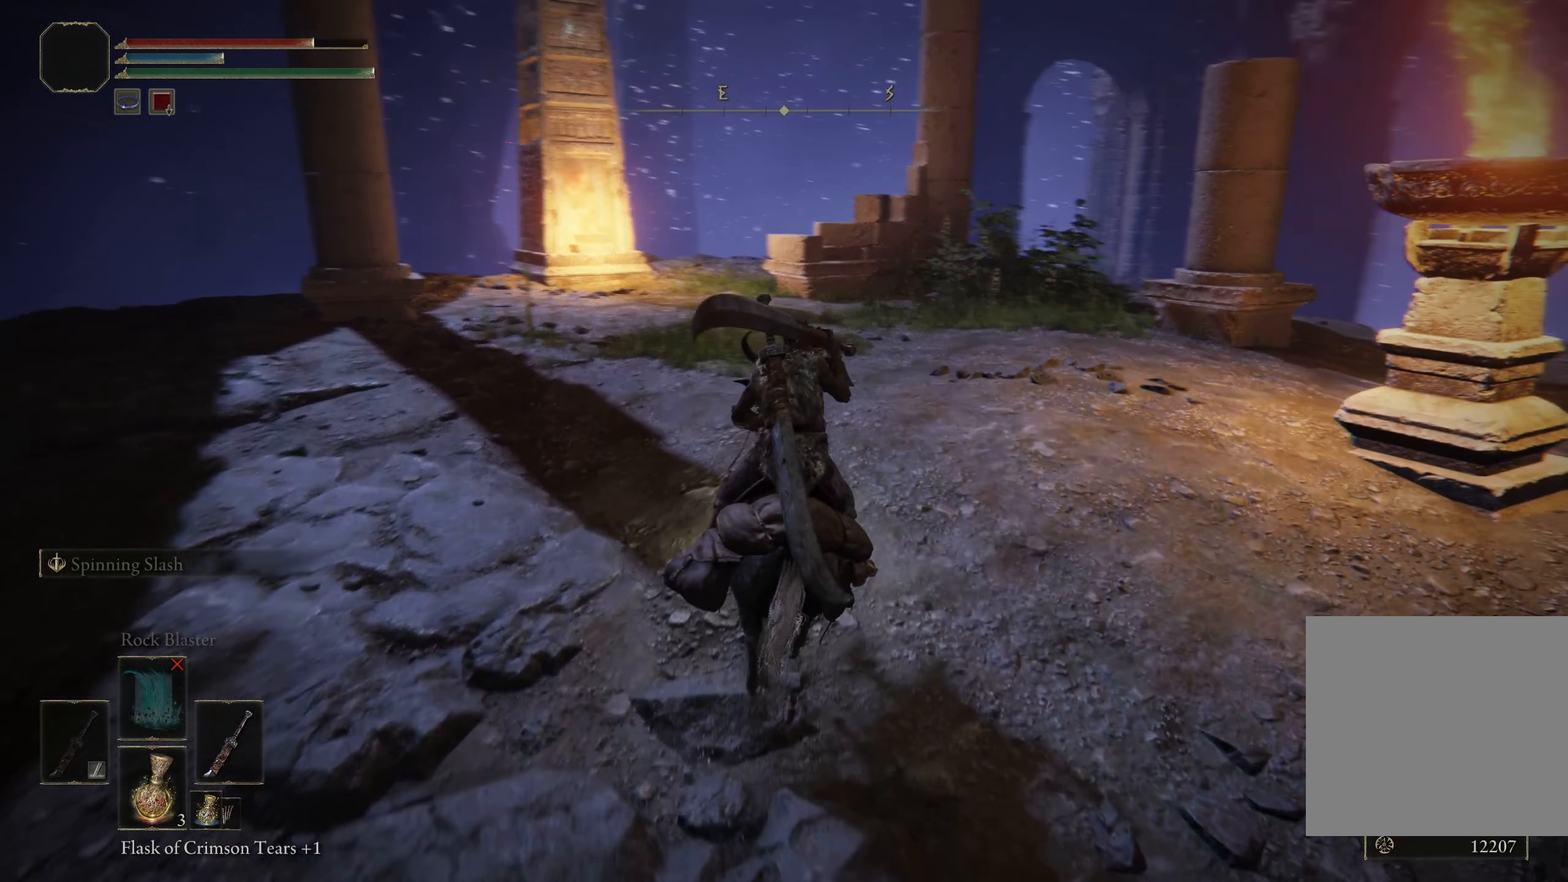
{"buttons": [], "left_stick": "up-left", "right_stick": "center", "events": [[33, "right_stick", "center"], [158, "right_stick", "down-right"], [400, "right_stick", "center"], [466, "left_stick", "up-left"]]}
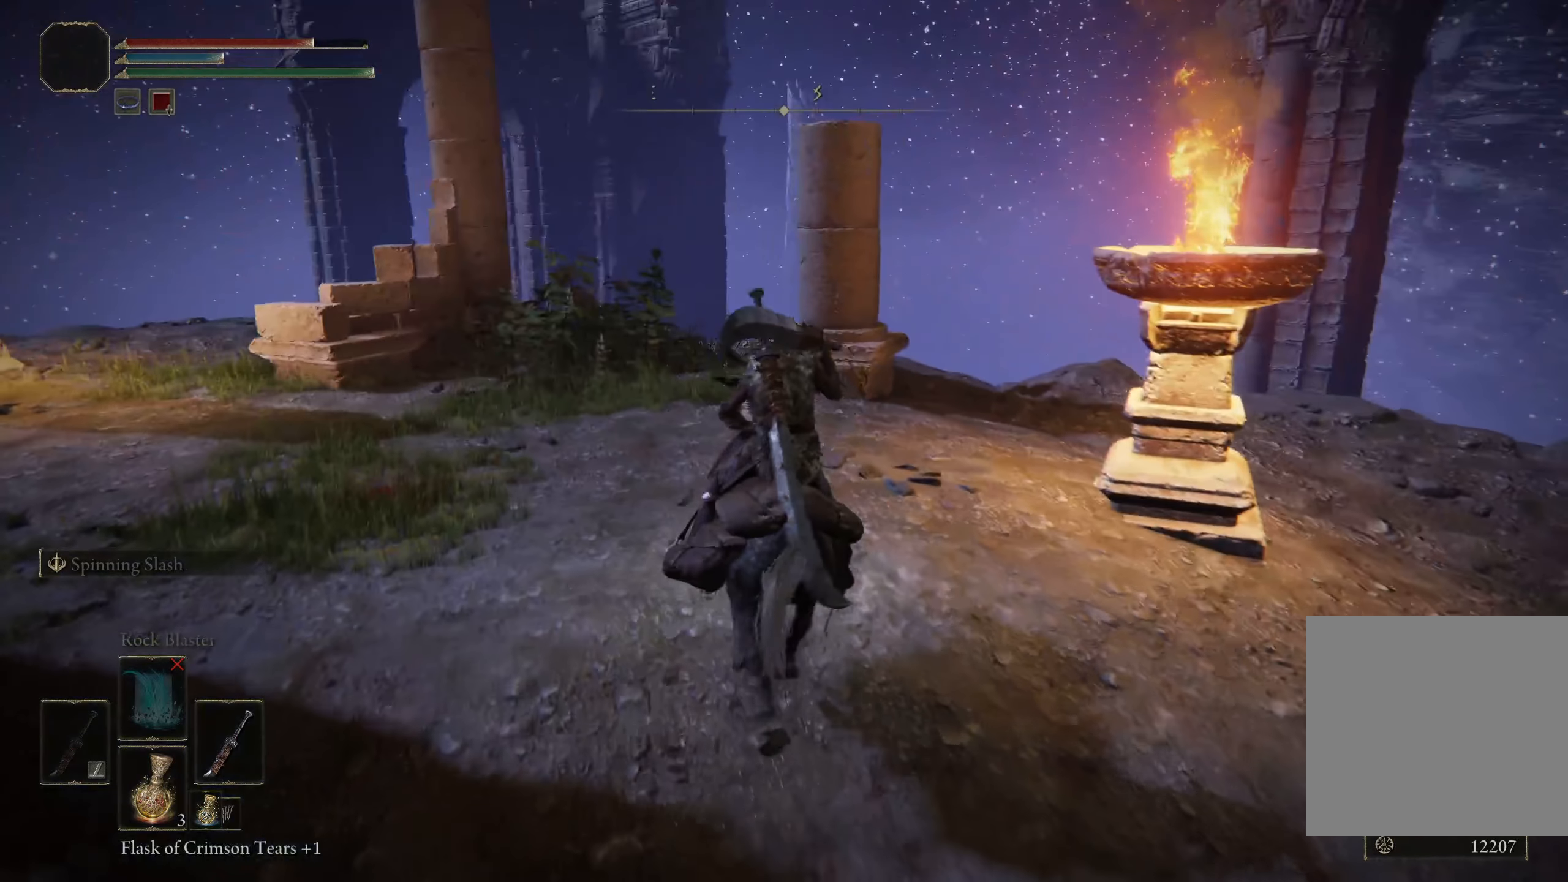
{"buttons": [], "left_stick": "up", "right_stick": "down-left", "events": [[208, "right_stick", "down-left"], [291, "left_stick", "up"]]}
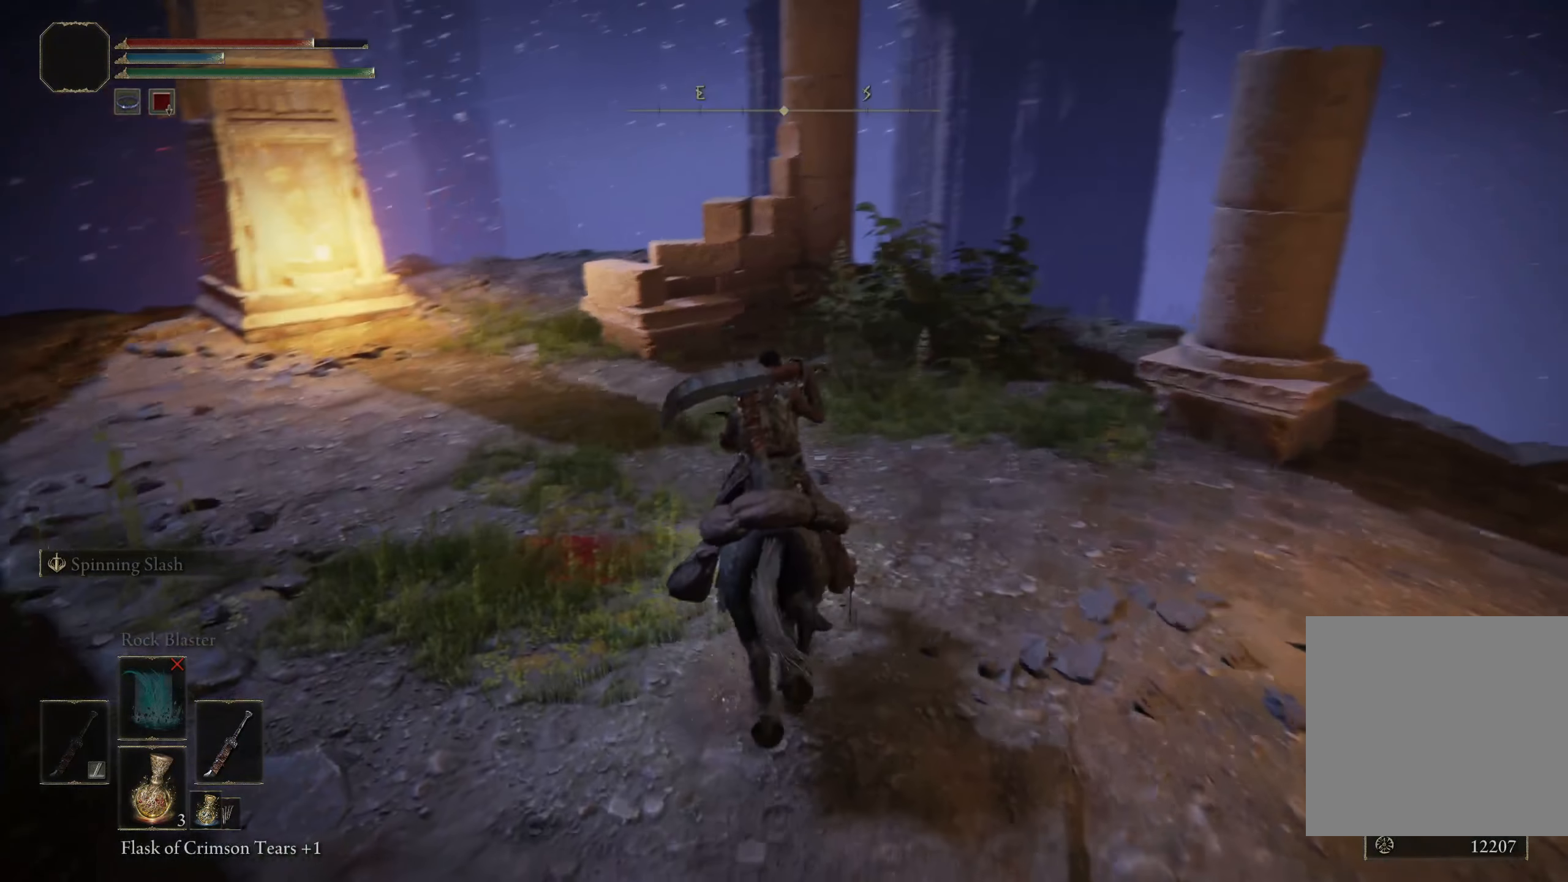
{"buttons": [], "left_stick": "up-left", "right_stick": "center", "events": [[41, "right_stick", "center"], [316, "left_stick", "up-left"]]}
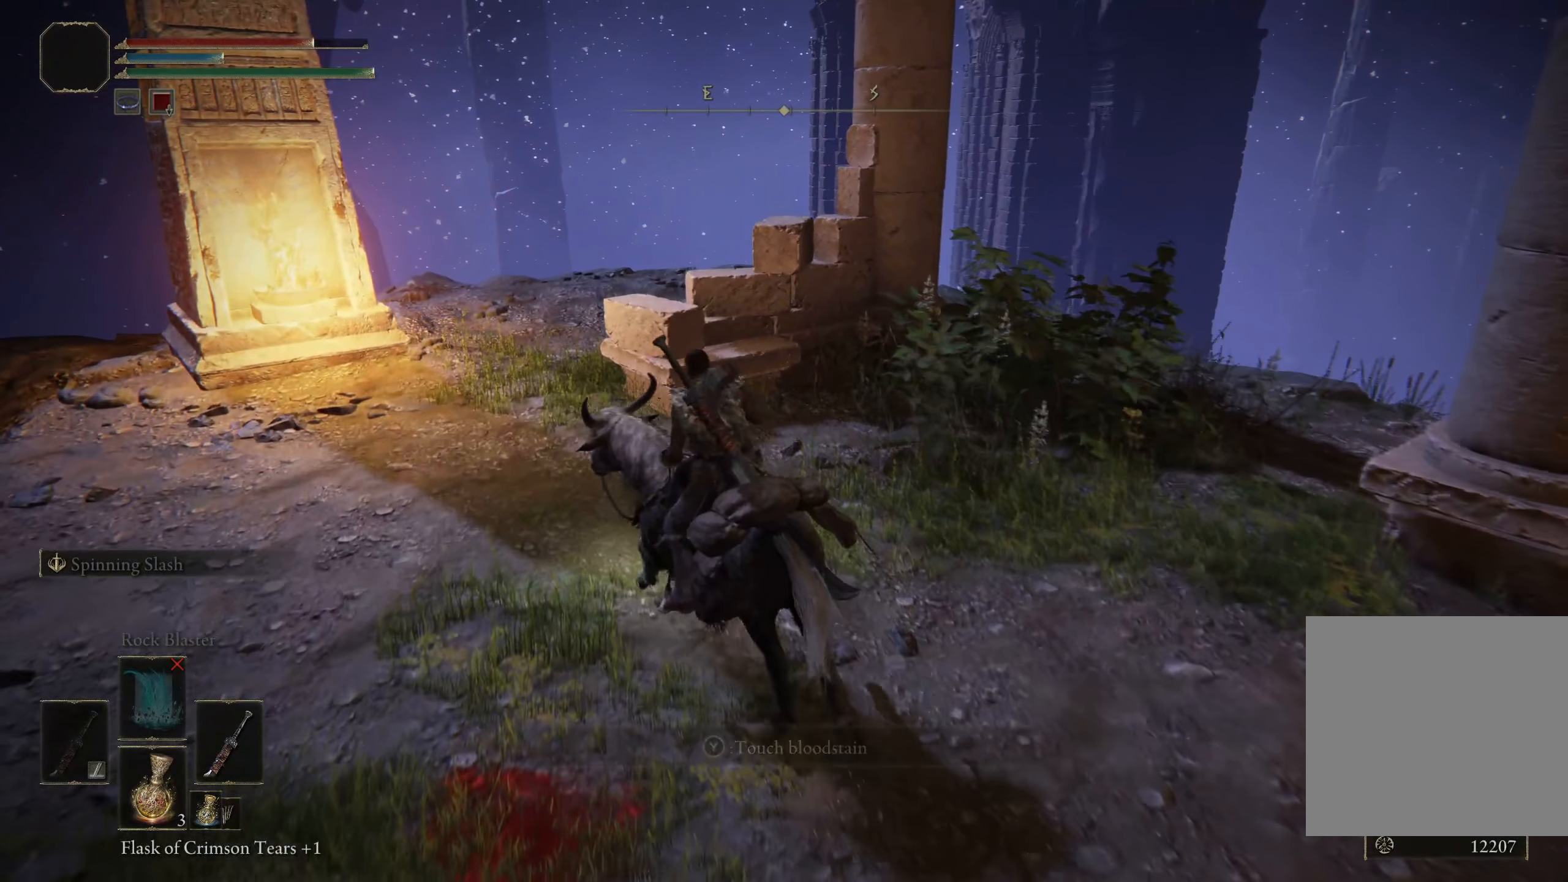
{"buttons": [], "left_stick": "up", "right_stick": "center", "events": [[25, "right_stick", "down-left"], [66, "left_stick", "up"], [283, "right_stick", "center"]]}
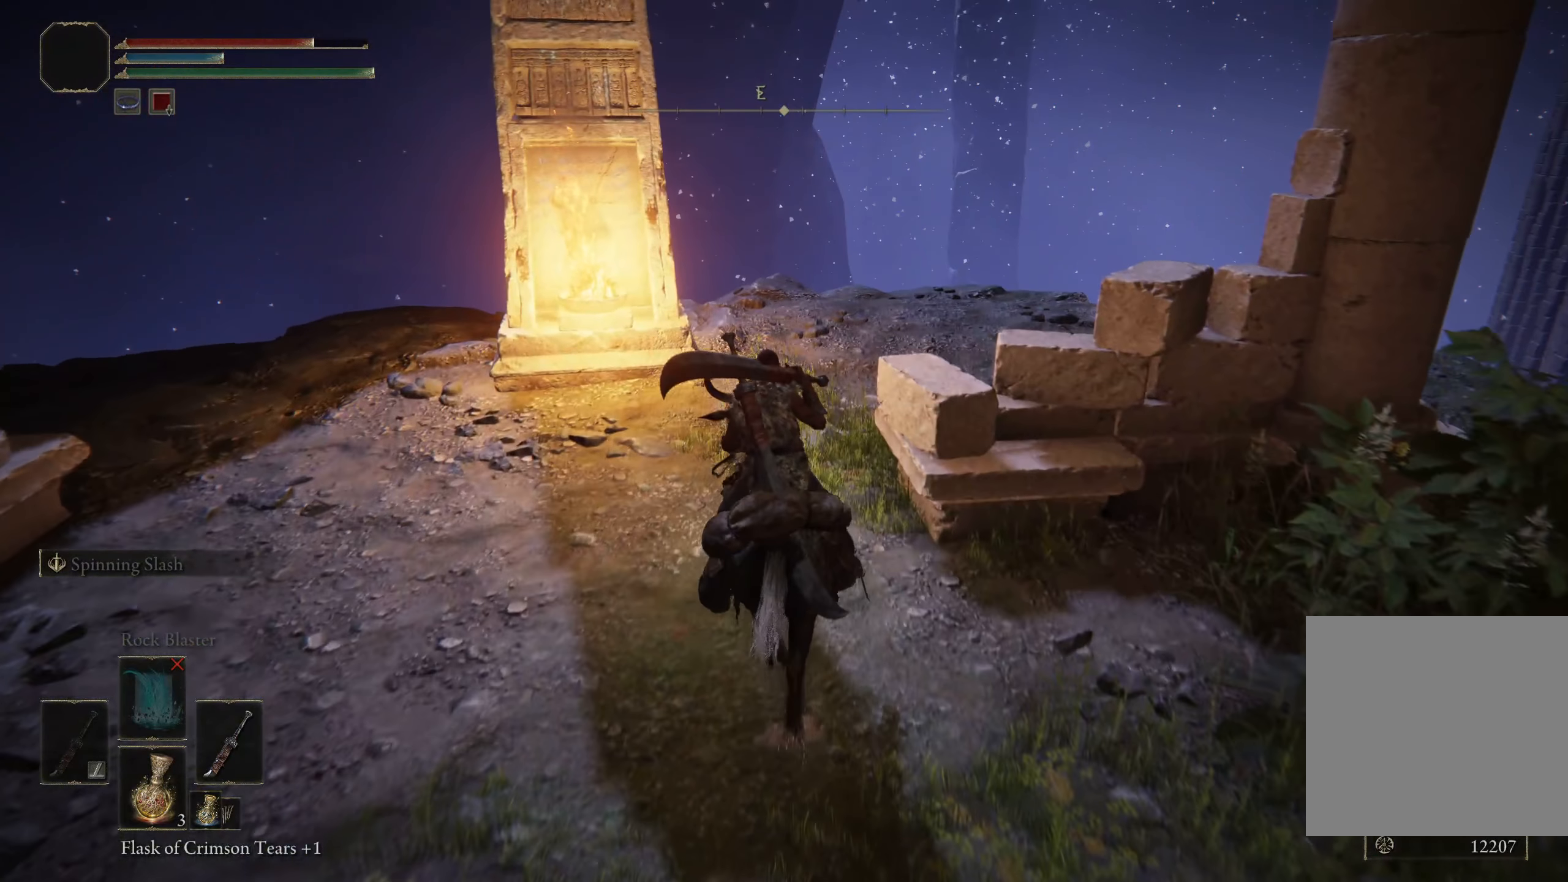
{"buttons": [], "left_stick": "up-right", "right_stick": "down-left", "events": [[16, "right_stick", "down-left"], [208, "left_stick", "up-left"], [441, "left_stick", "up-right"]]}